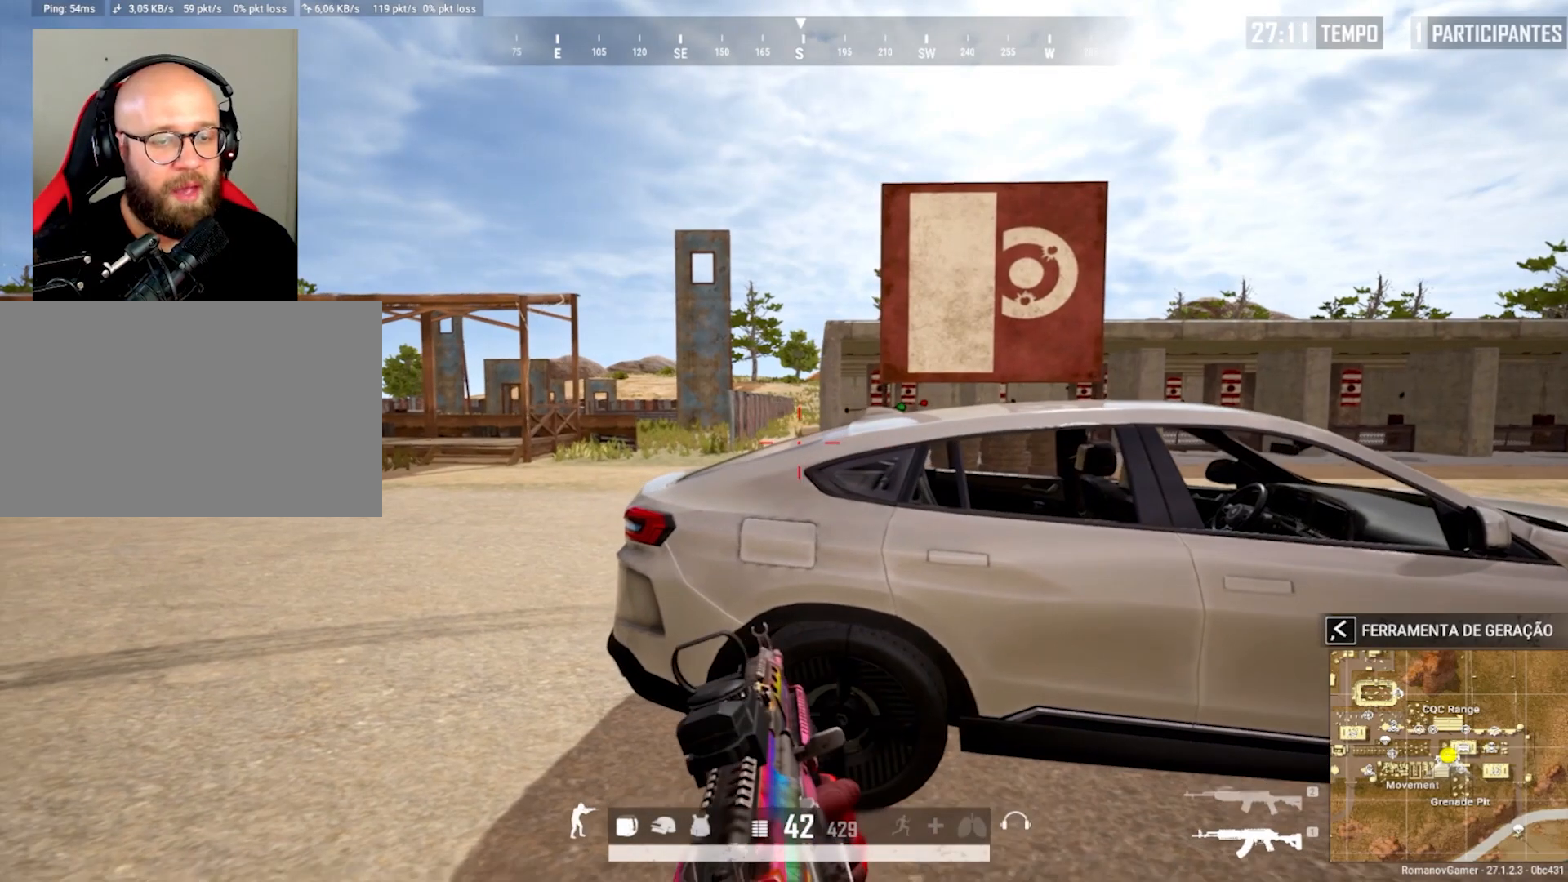
Gameplay with keyboard and mouse; each line is a JSON object with the keys and mouse buttons held at the frame after it. "events" lists presses ("down") and releases ("up") of "1", "2", "3", "4", "5", "a", "alt", "c", "caps_lock", "ctrl", "d", "e", "f", "g", "q", "r", "s", "shift", "space", "t", "tab", "v", "w", "x", "z", "mouse_left", "mouse_wheel" and "mouse_right" between this image and that frame as [ms after this image, input, new state], when the widget could be followed in between. "mouse_left", "mouse_wheel", "mouse_right" = the "left", "wheel", "right" buttons of the "mouse" list. No other keys are recorded. "wheel" means that the mouse wheel is clicked or scrolled. "mouse_move" is the direction in which the mouse moves at that frame (one of eight, or "still"), when it could be read.
{"keys": ["e"], "mouse": [], "mouse_move": "still", "events": [[317, "e", "down"], [317, "q", "up"]]}
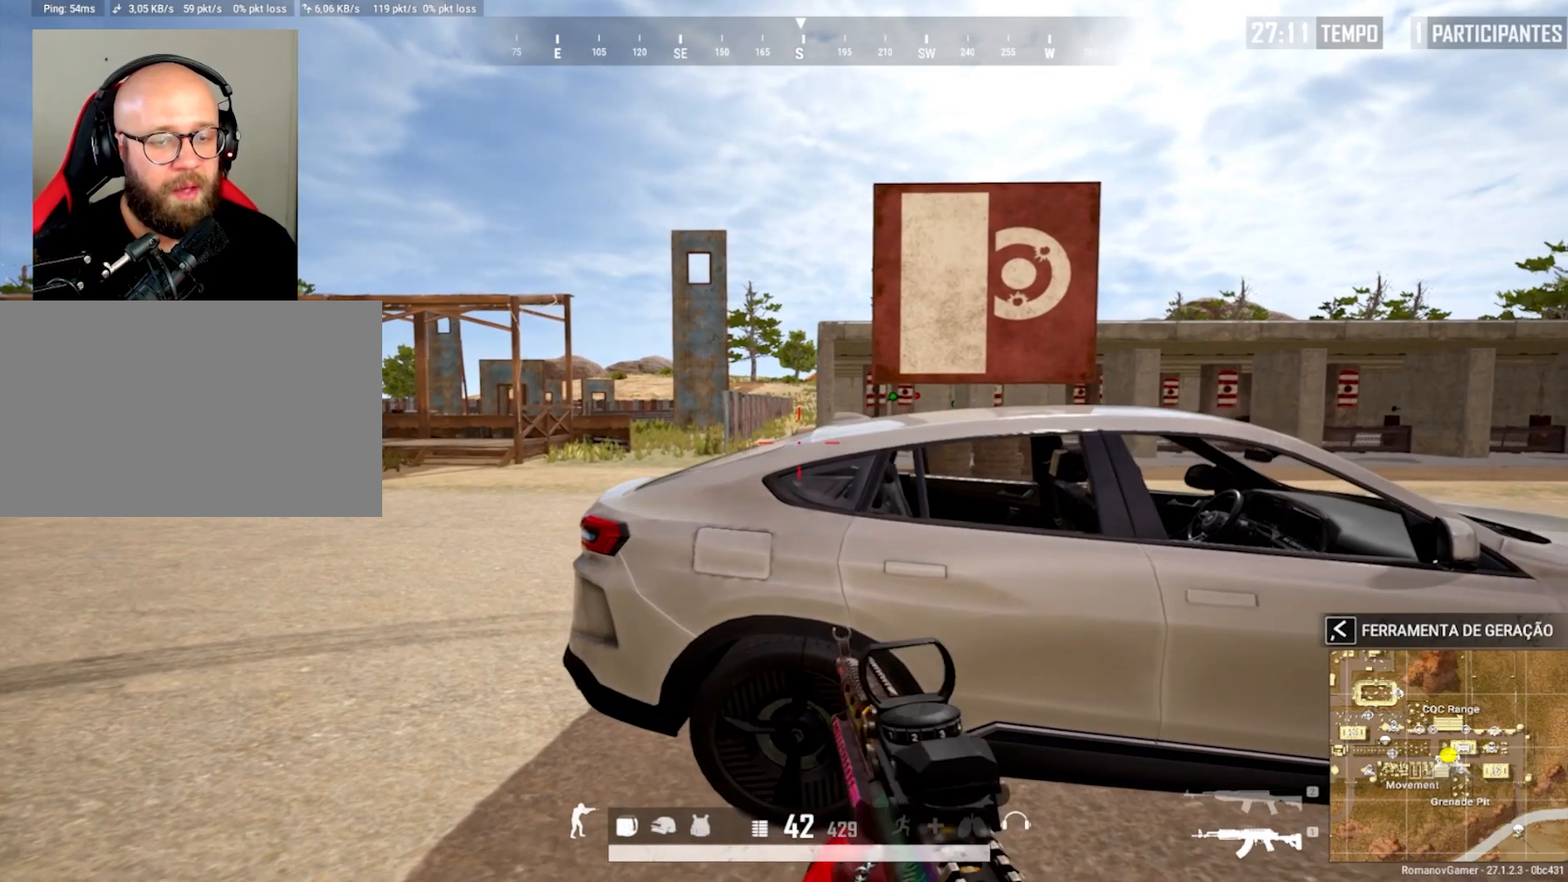
{"keys": ["e"], "mouse": [], "mouse_move": "still", "events": []}
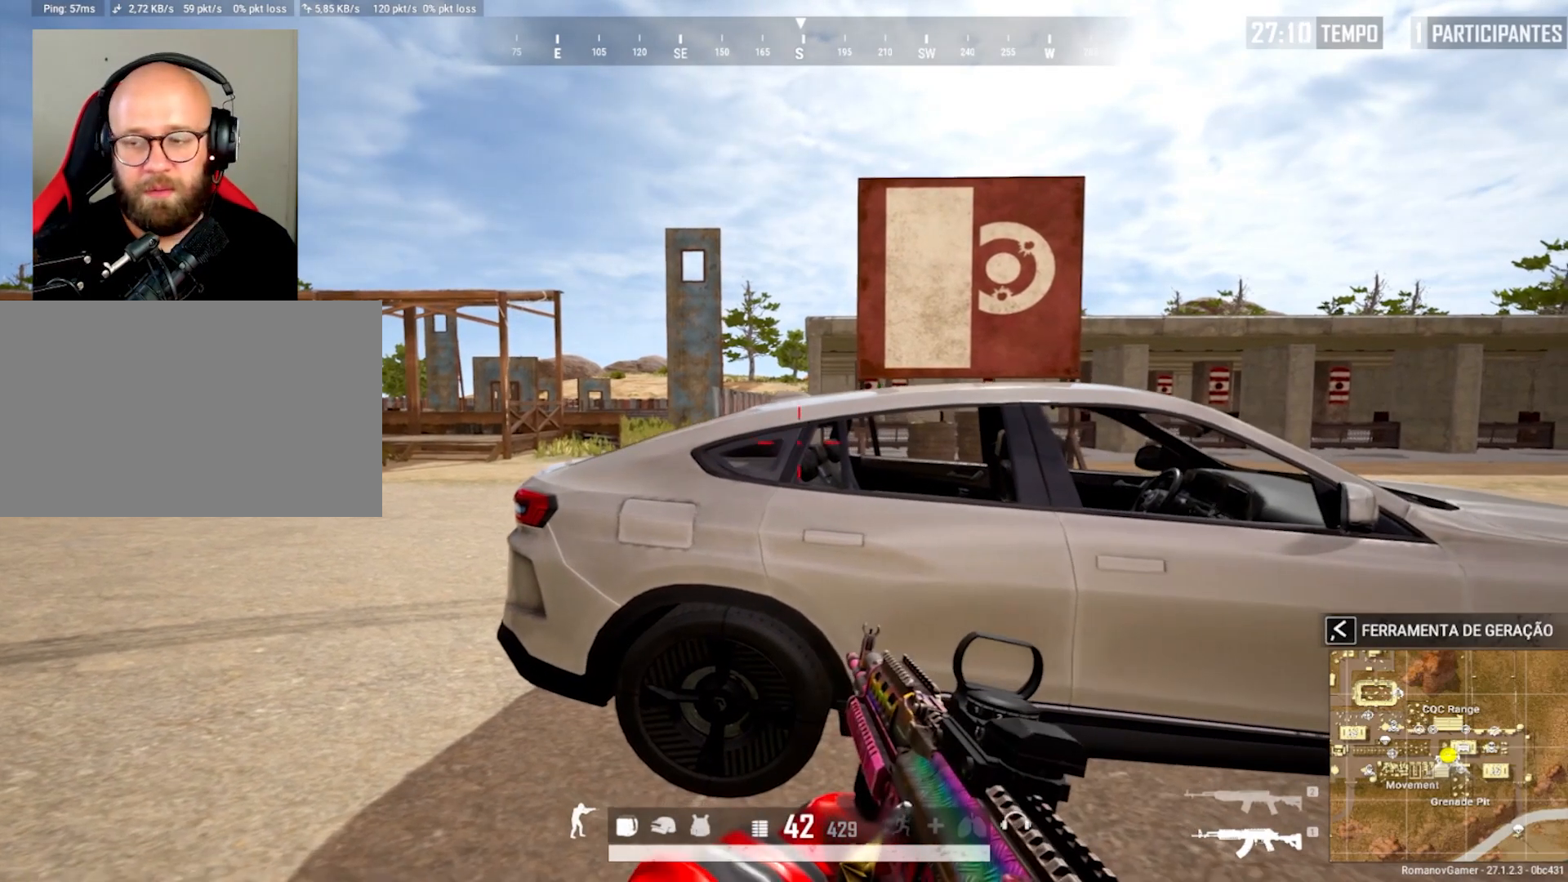
{"keys": ["e"], "mouse": [], "mouse_move": "still", "events": []}
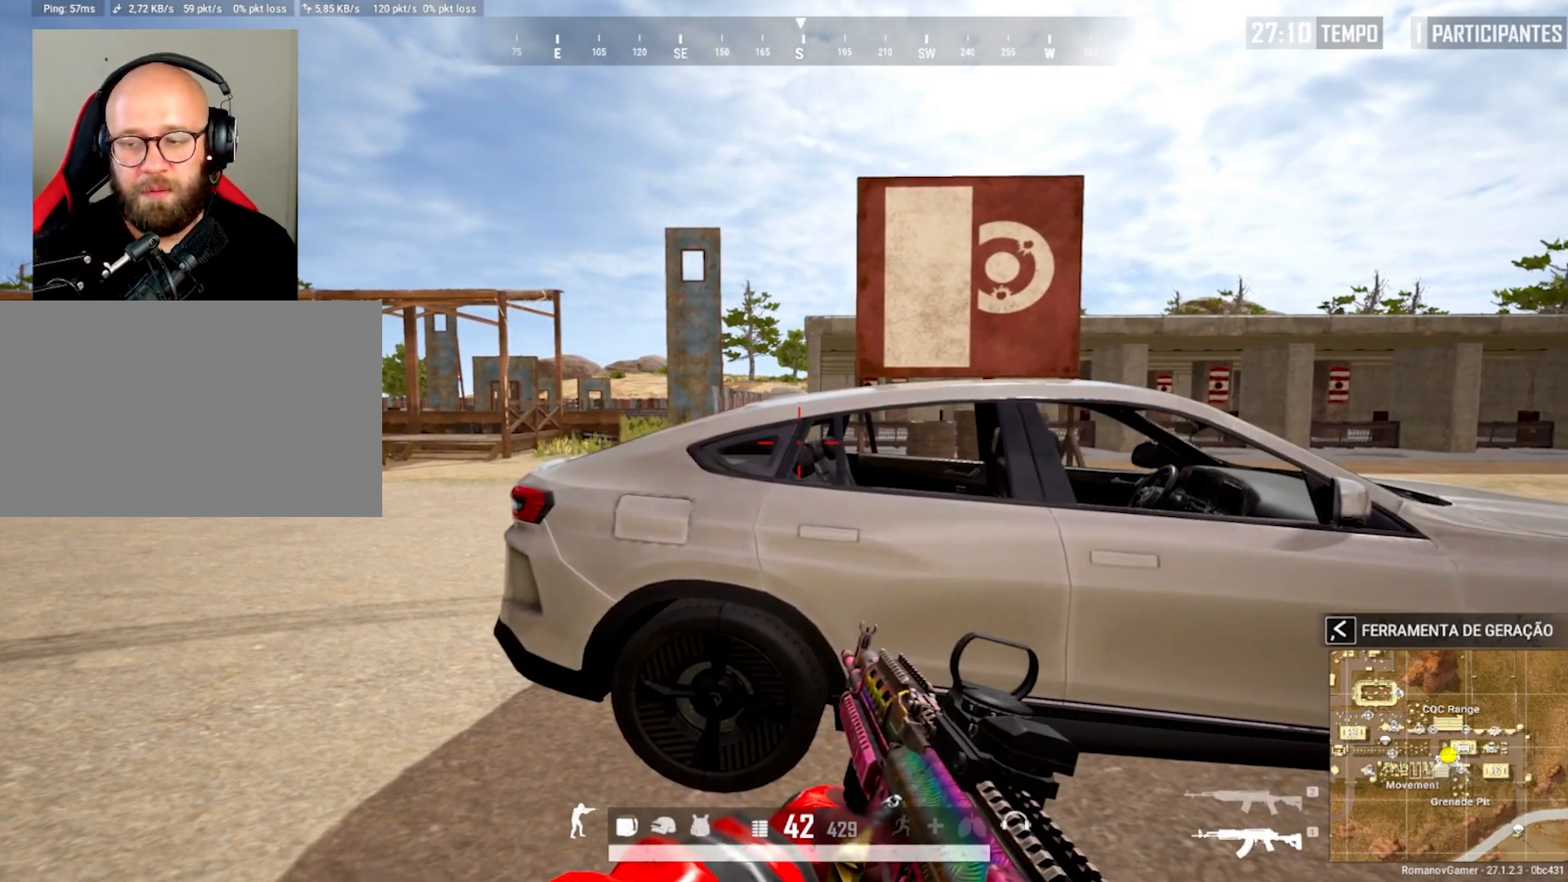
{"keys": ["w"], "mouse": [], "mouse_move": "still", "events": [[217, "e", "up"], [217, "w", "down"]]}
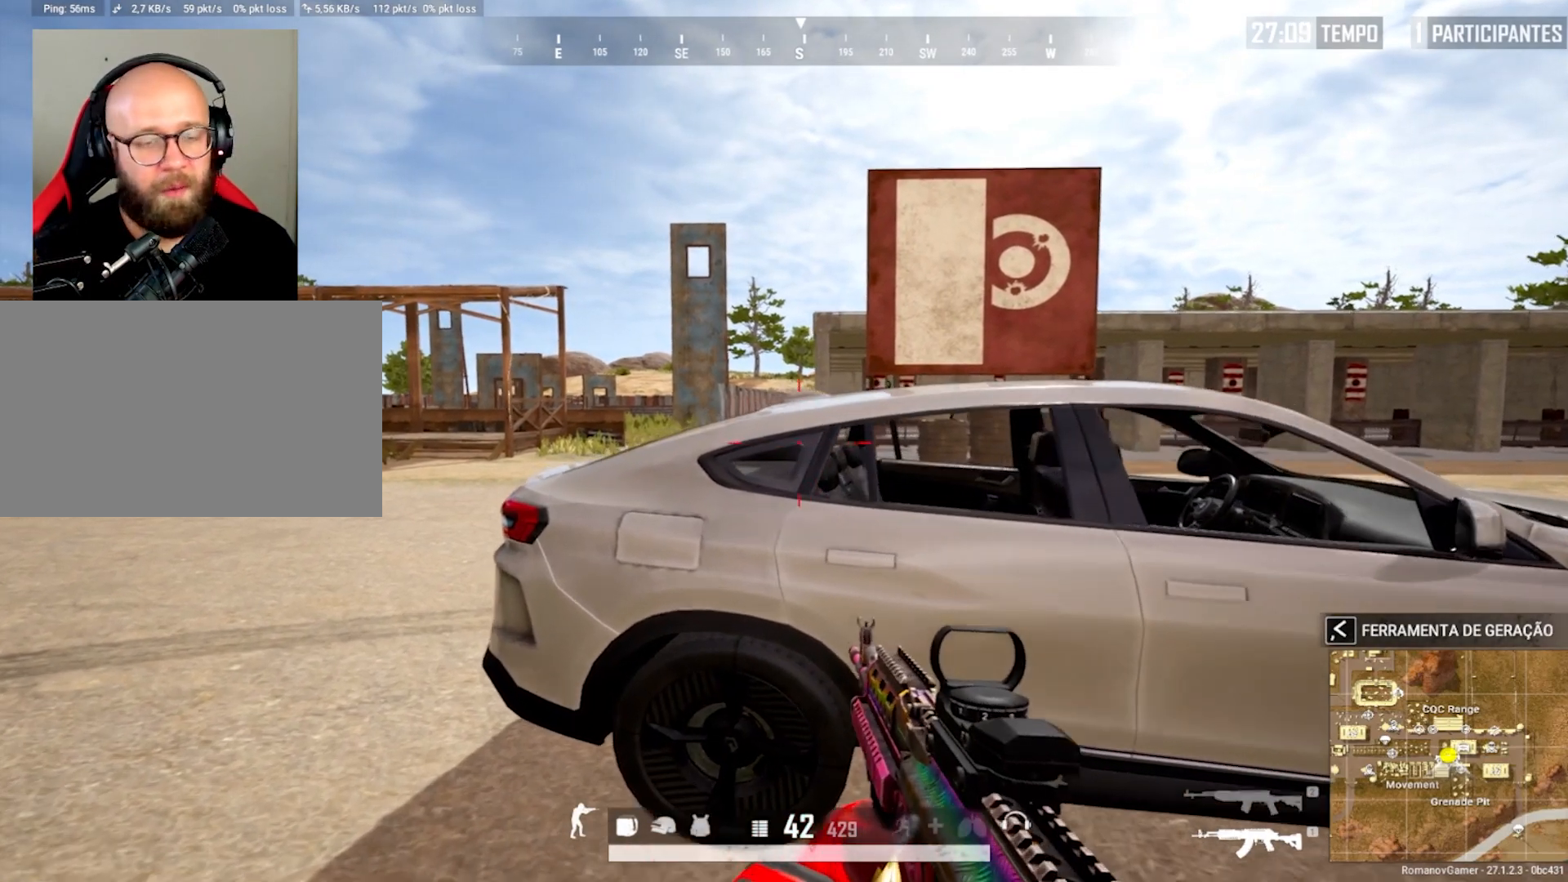
{"keys": ["a", "s"], "mouse": [], "mouse_move": "still", "events": [[150, "a", "down"], [233, "w", "up"], [333, "c", "down"], [467, "c", "up"], [467, "s", "down"]]}
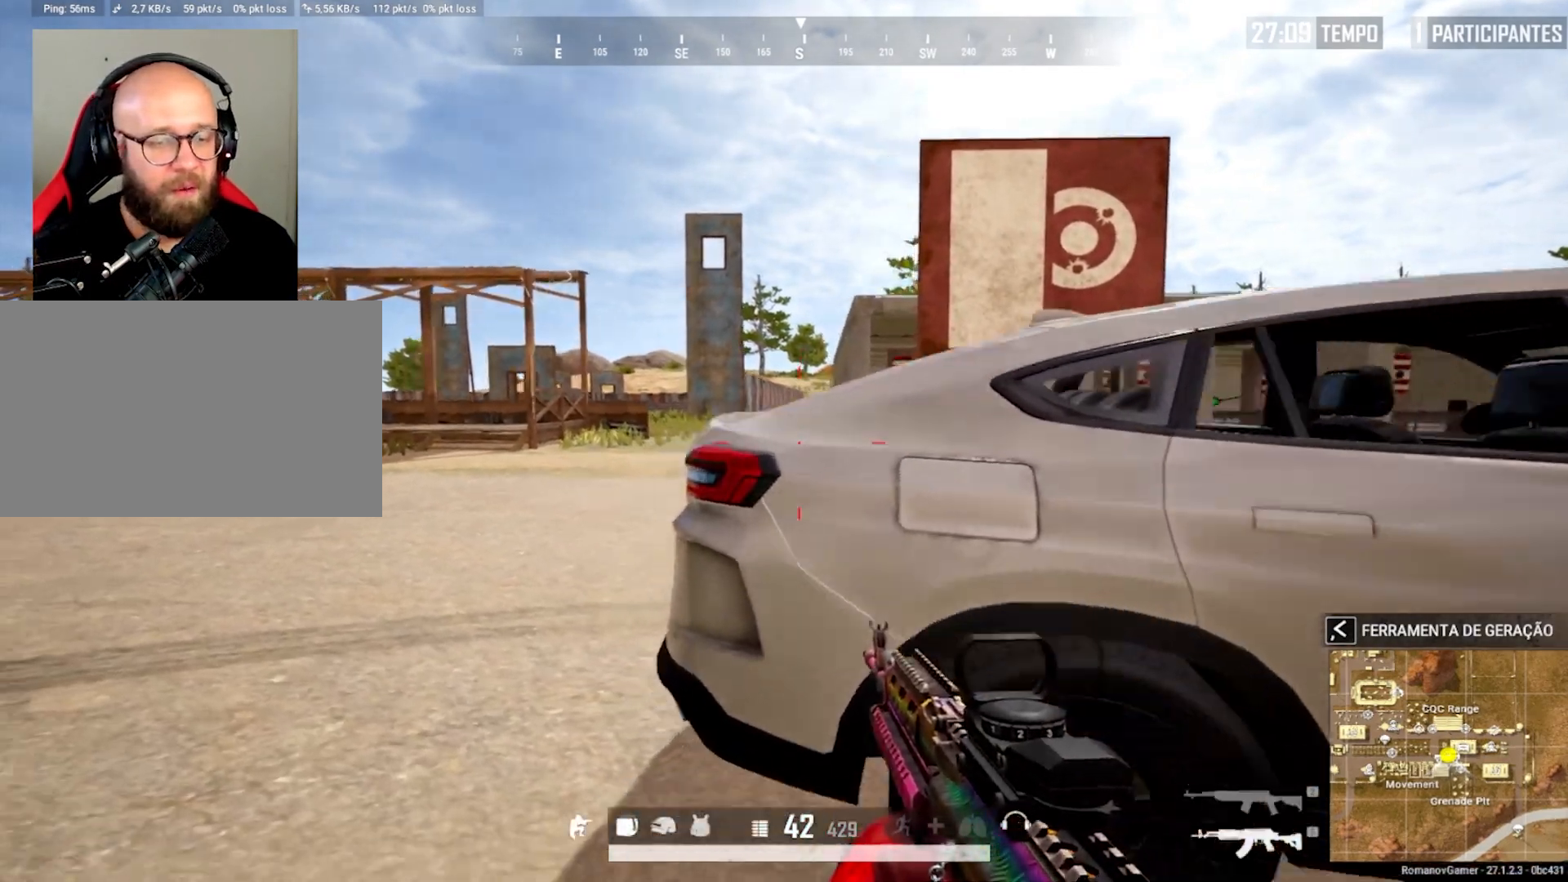
{"keys": ["c", "d", "w"], "mouse": [], "mouse_move": "still", "events": [[67, "a", "up"], [67, "d", "down"], [167, "s", "up"], [200, "c", "down"], [300, "c", "up"], [350, "w", "down"], [483, "c", "down"]]}
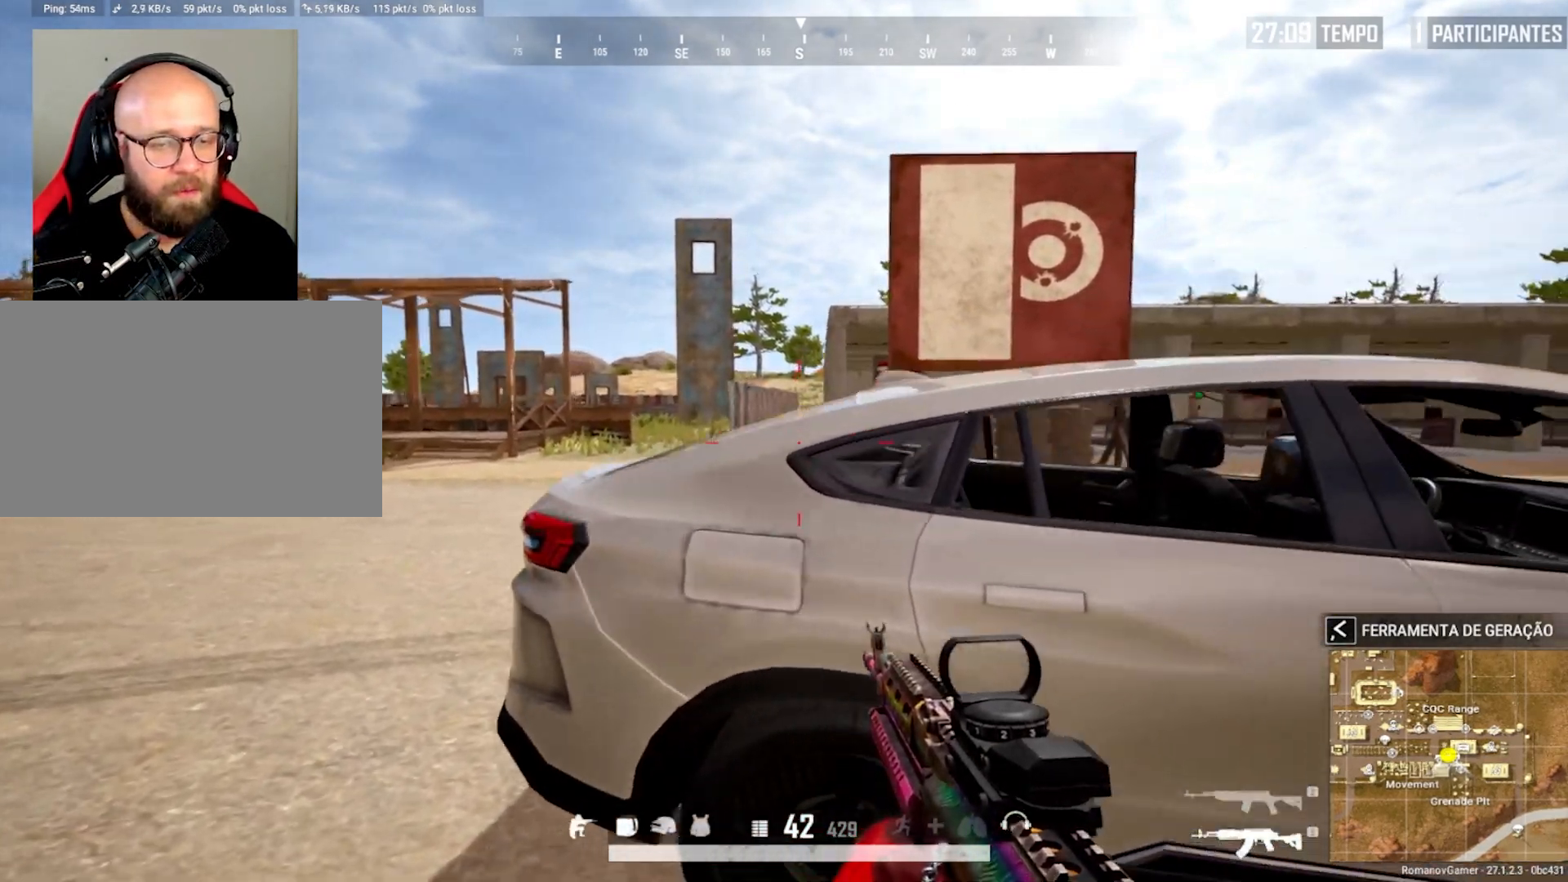
{"keys": ["c"], "mouse": ["right"], "mouse_move": "up", "events": [[83, "a", "down"], [83, "c", "up"], [83, "w", "up"], [133, "d", "up"], [417, "c", "down"], [450, "a", "up"], [450, "mouse_right", "down"]]}
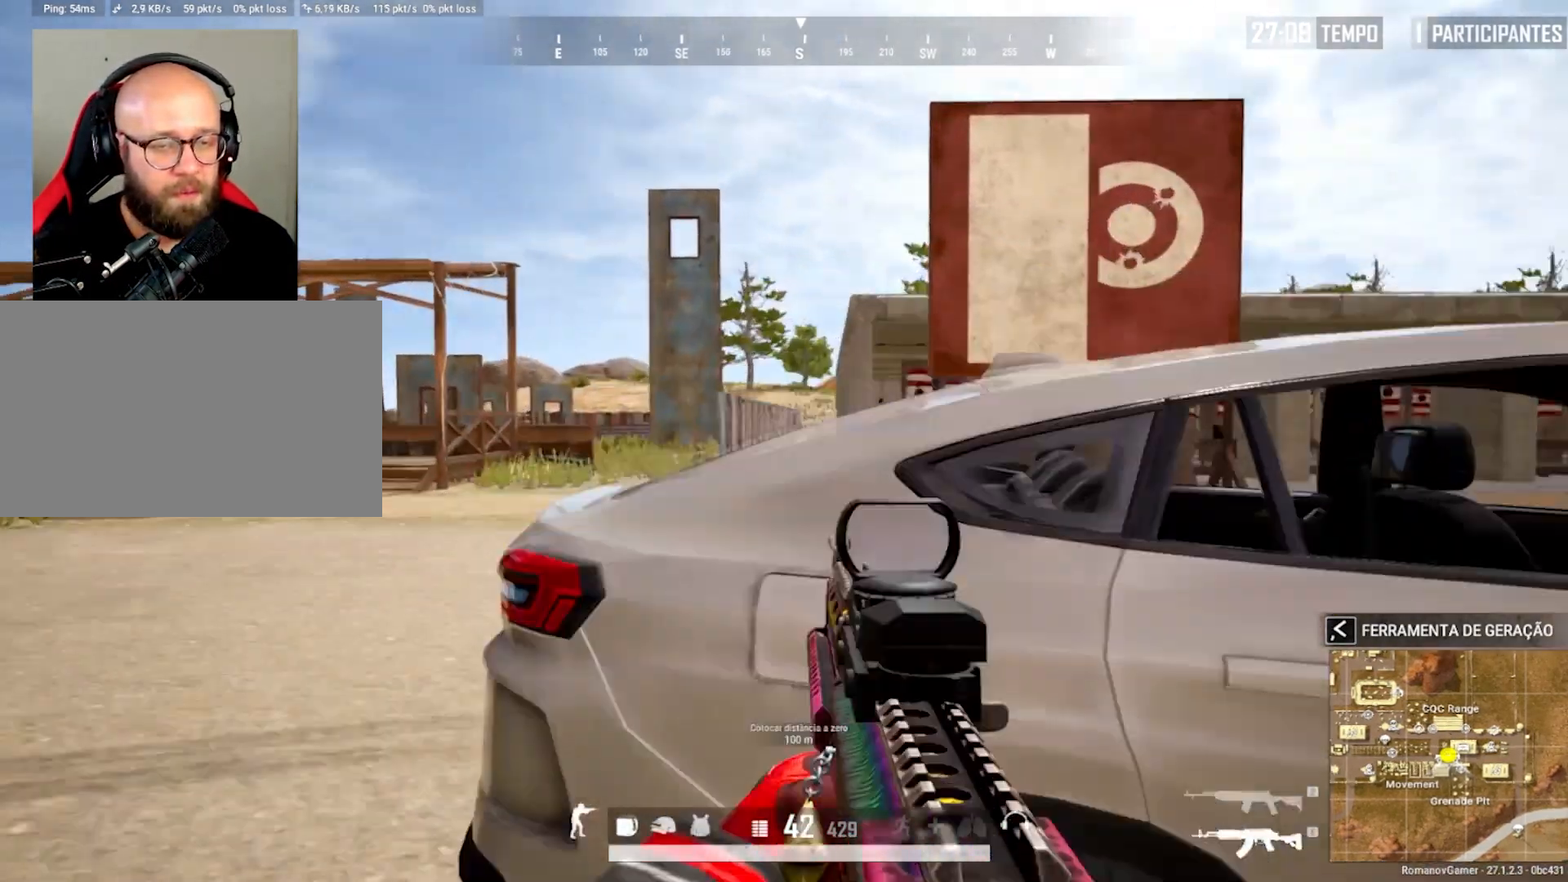
{"keys": ["d"], "mouse": [], "mouse_move": "still", "events": [[50, "c", "up"], [50, "q", "down"], [100, "mouse_left", "down"], [183, "d", "down"], [233, "q", "up"], [283, "mouse_left", "up"], [283, "mouse_right", "up"], [383, "c", "down"], [467, "c", "up"]]}
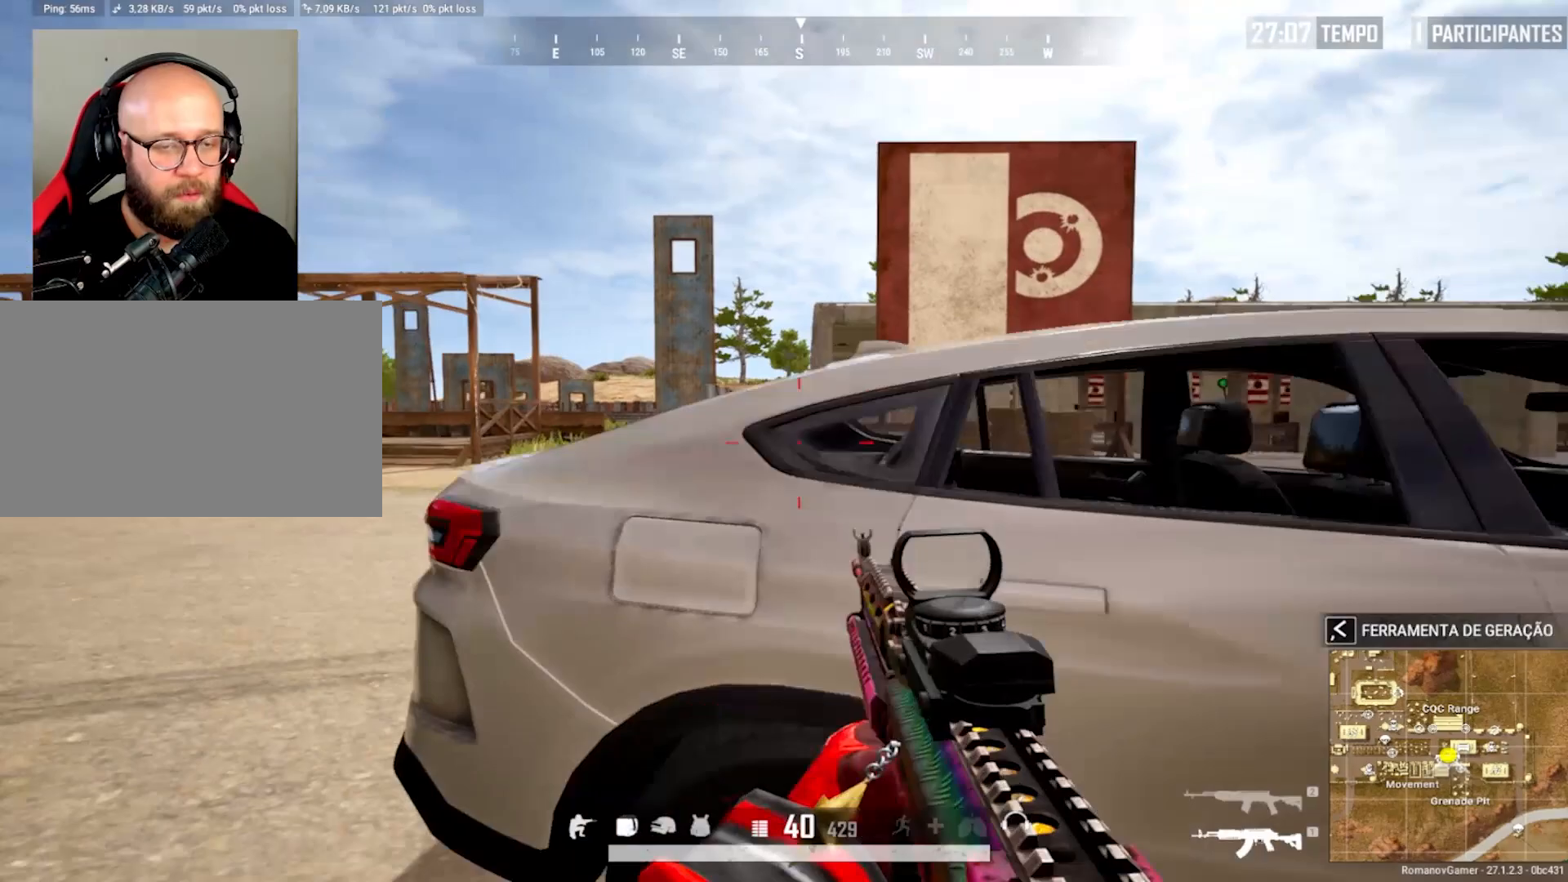
{"keys": ["a"], "mouse": [], "mouse_move": "still", "events": [[117, "a", "down"], [167, "d", "up"]]}
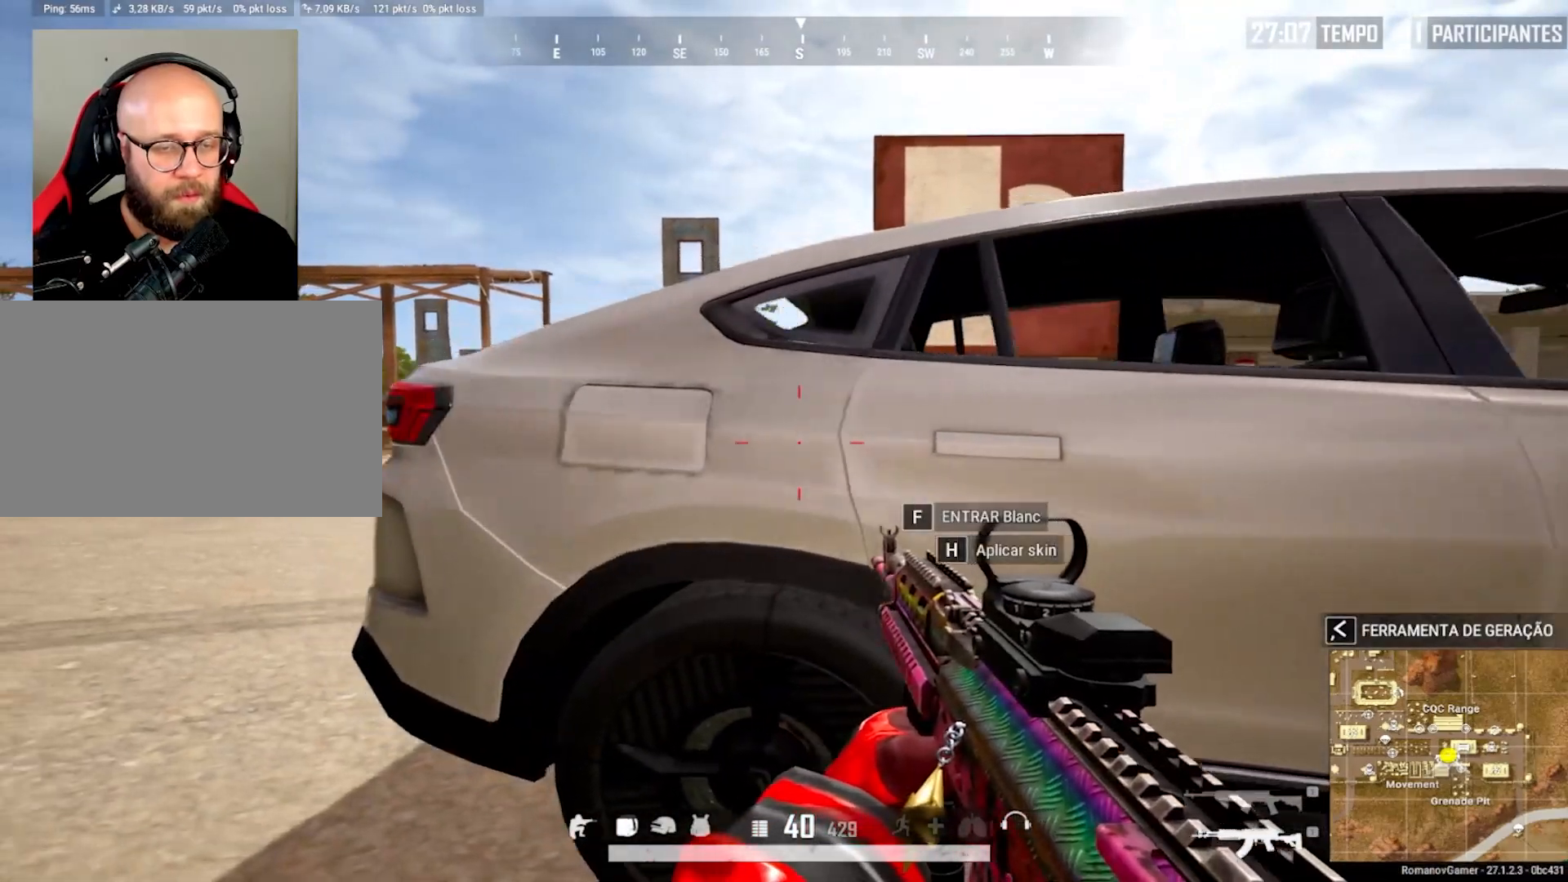
{"keys": ["a"], "mouse": [], "mouse_move": "still", "events": [[33, "d", "down"], [83, "a", "up"], [317, "a", "down"], [317, "d", "up"]]}
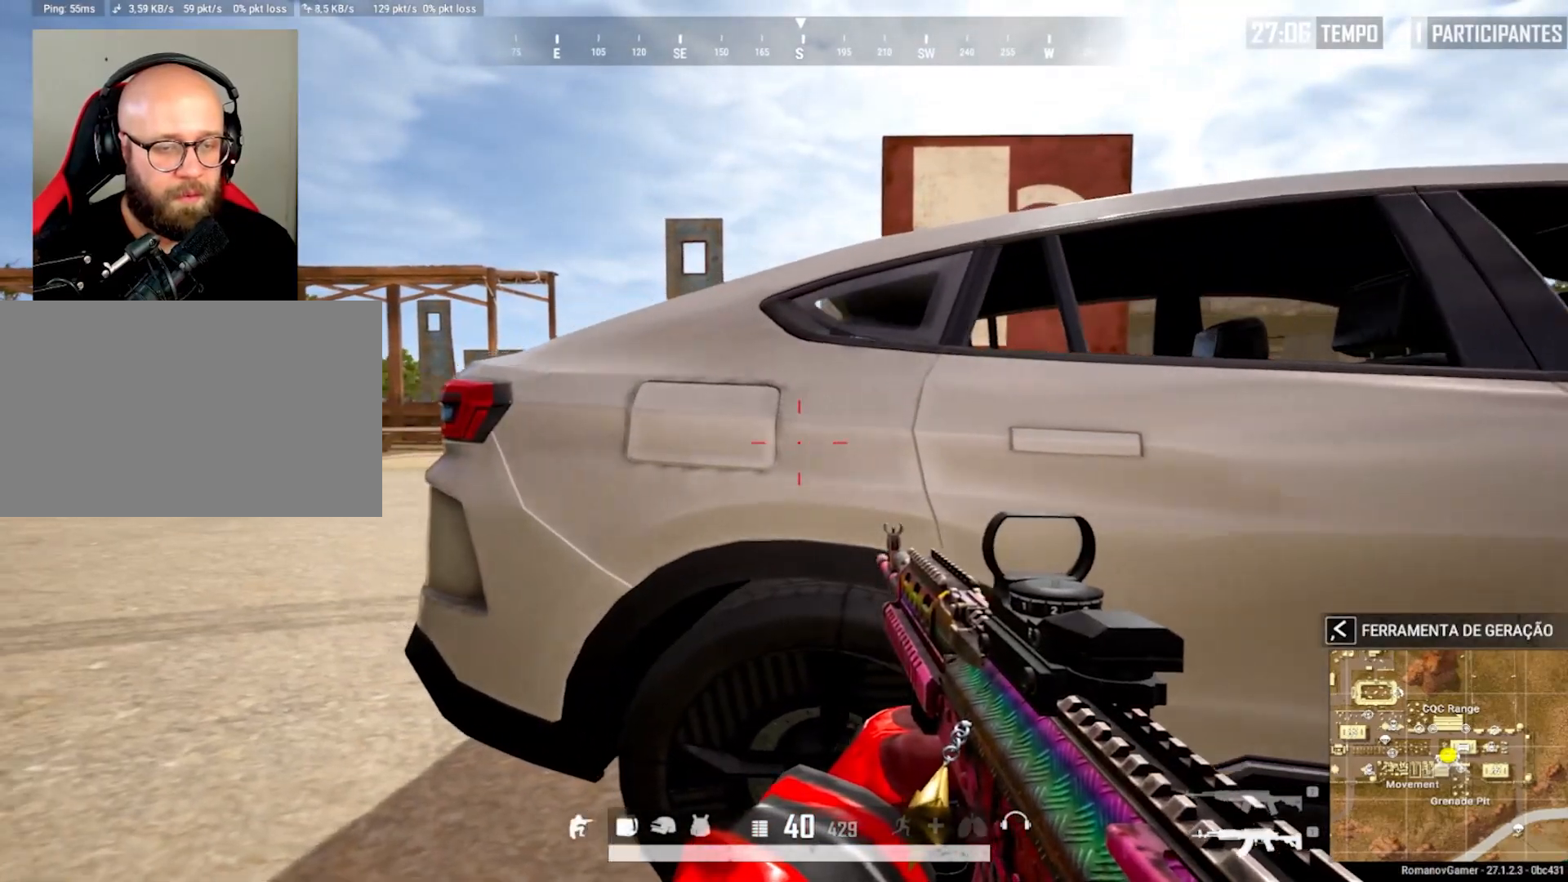
{"keys": ["d"], "mouse": [], "mouse_move": "still", "events": [[150, "d", "down"], [183, "a", "up"]]}
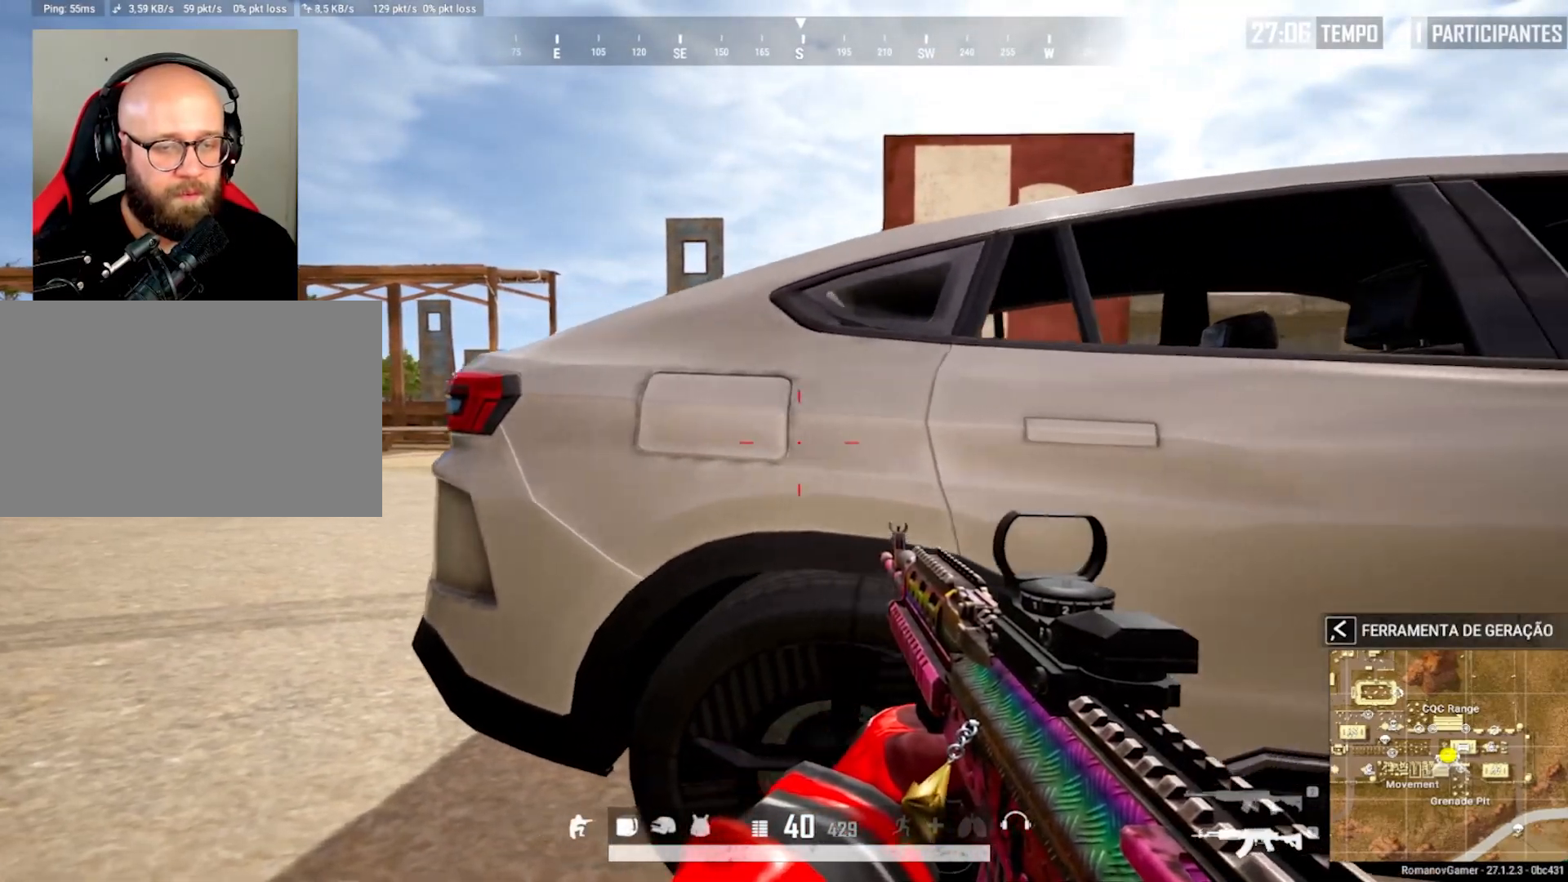
{"keys": ["a", "s"], "mouse": [], "mouse_move": "still", "events": [[17, "c", "down"], [117, "a", "down"], [117, "d", "up"], [167, "c", "up"], [200, "w", "down"], [350, "w", "up"], [400, "c", "down"], [483, "c", "up"], [483, "s", "down"]]}
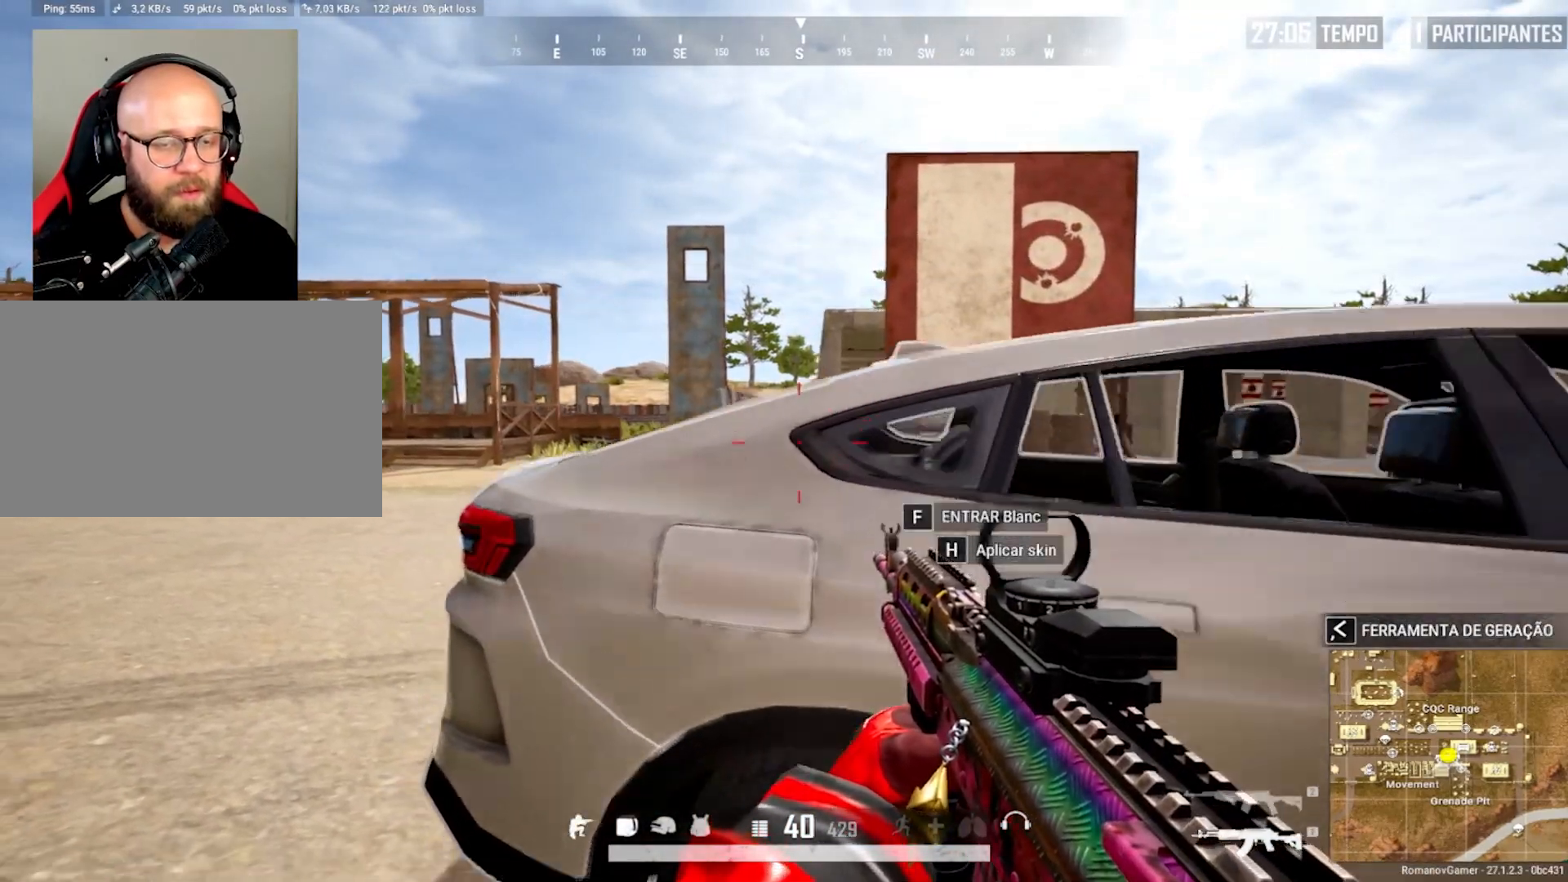
{"keys": ["a", "c", "w"], "mouse": [], "mouse_move": "still", "events": [[83, "d", "down"], [133, "a", "up"], [183, "s", "up"], [217, "c", "down"], [317, "w", "down"], [367, "c", "up"], [417, "d", "up"], [500, "a", "down"], [500, "c", "down"]]}
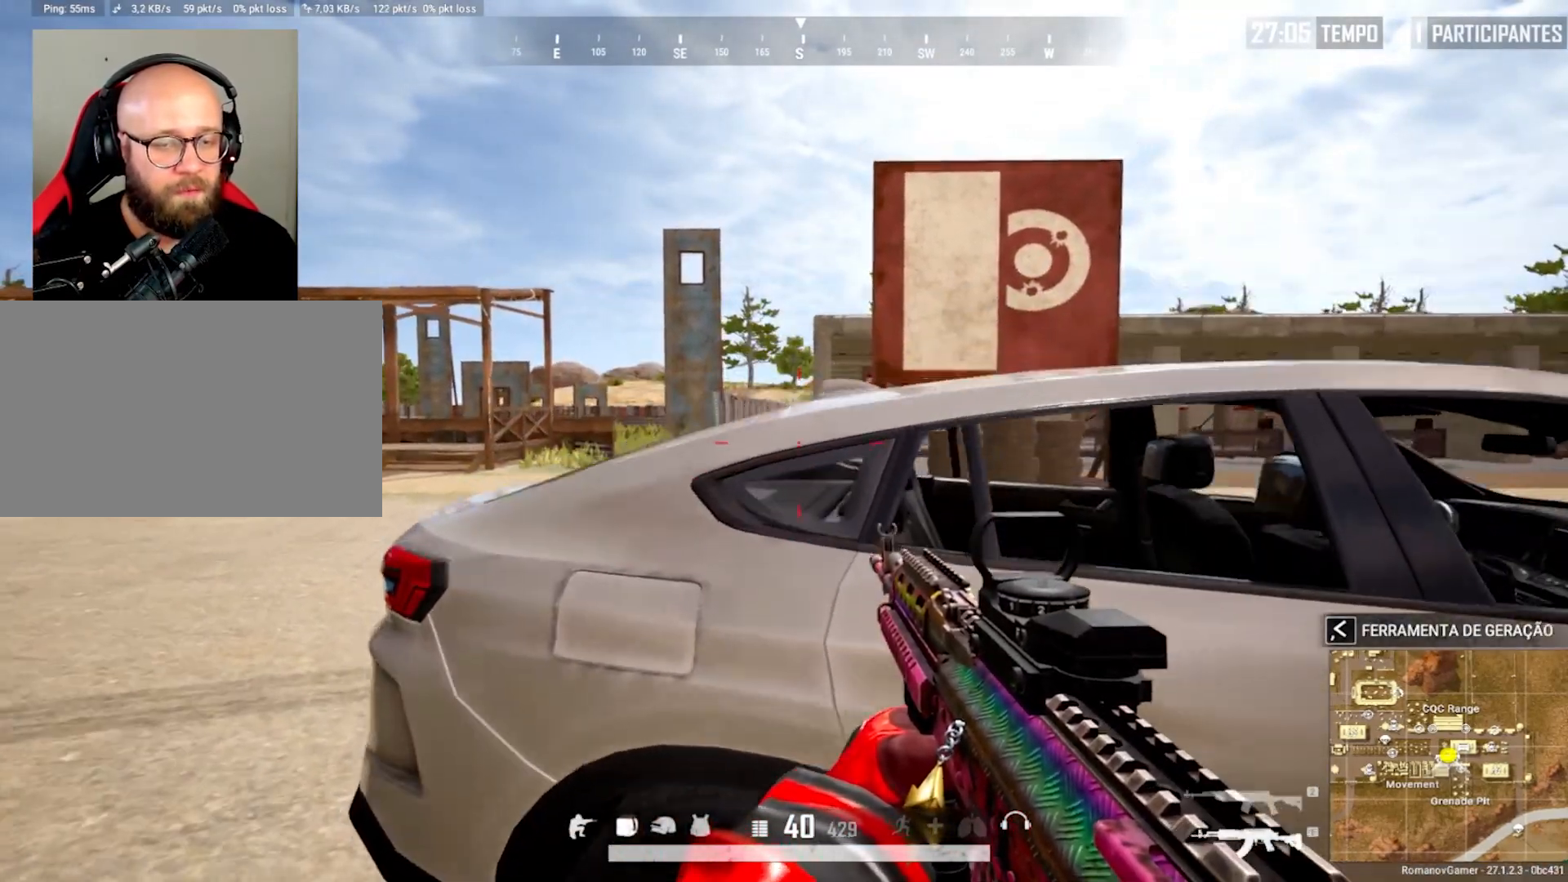
{"keys": ["c", "d"], "mouse": [], "mouse_move": "still", "events": [[50, "c", "up"], [50, "w", "up"], [183, "c", "down"], [183, "s", "down"], [233, "c", "up"], [283, "a", "up"], [283, "d", "down"], [467, "c", "down"], [467, "s", "up"]]}
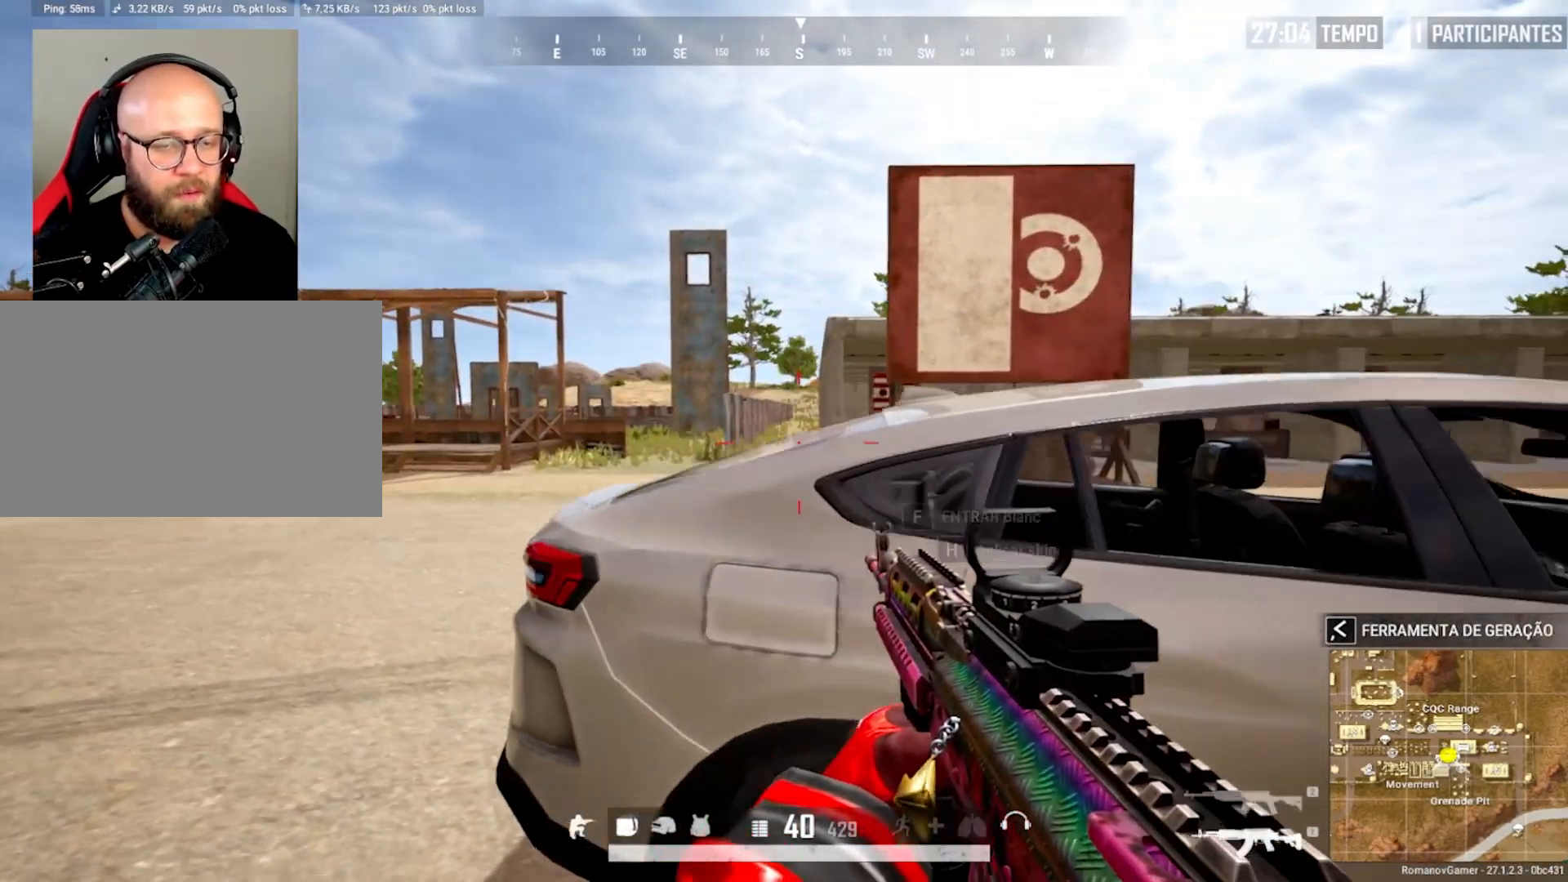
{"keys": ["d", "w"], "mouse": [], "mouse_move": "still", "events": [[17, "s", "down"], [67, "c", "up"], [167, "a", "down"], [167, "d", "up"], [250, "s", "up"], [400, "w", "down"], [483, "a", "up"], [483, "d", "down"]]}
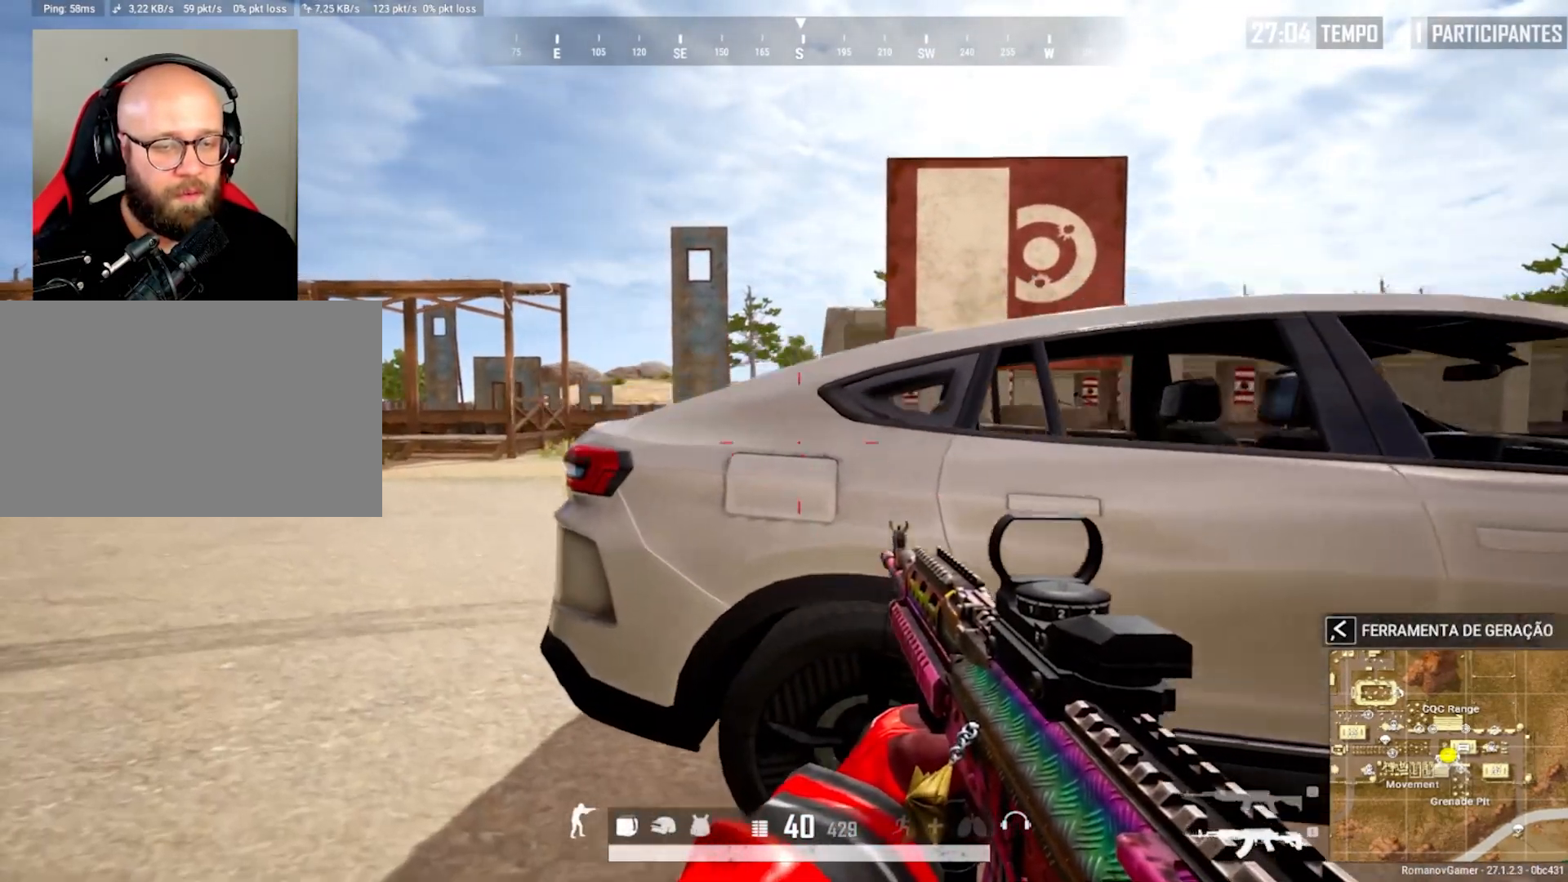
{"keys": ["a"], "mouse": [], "mouse_move": "still", "events": [[167, "c", "down"], [167, "w", "up"], [317, "c", "up"], [317, "s", "down"], [417, "a", "down"], [417, "d", "up"], [450, "s", "up"]]}
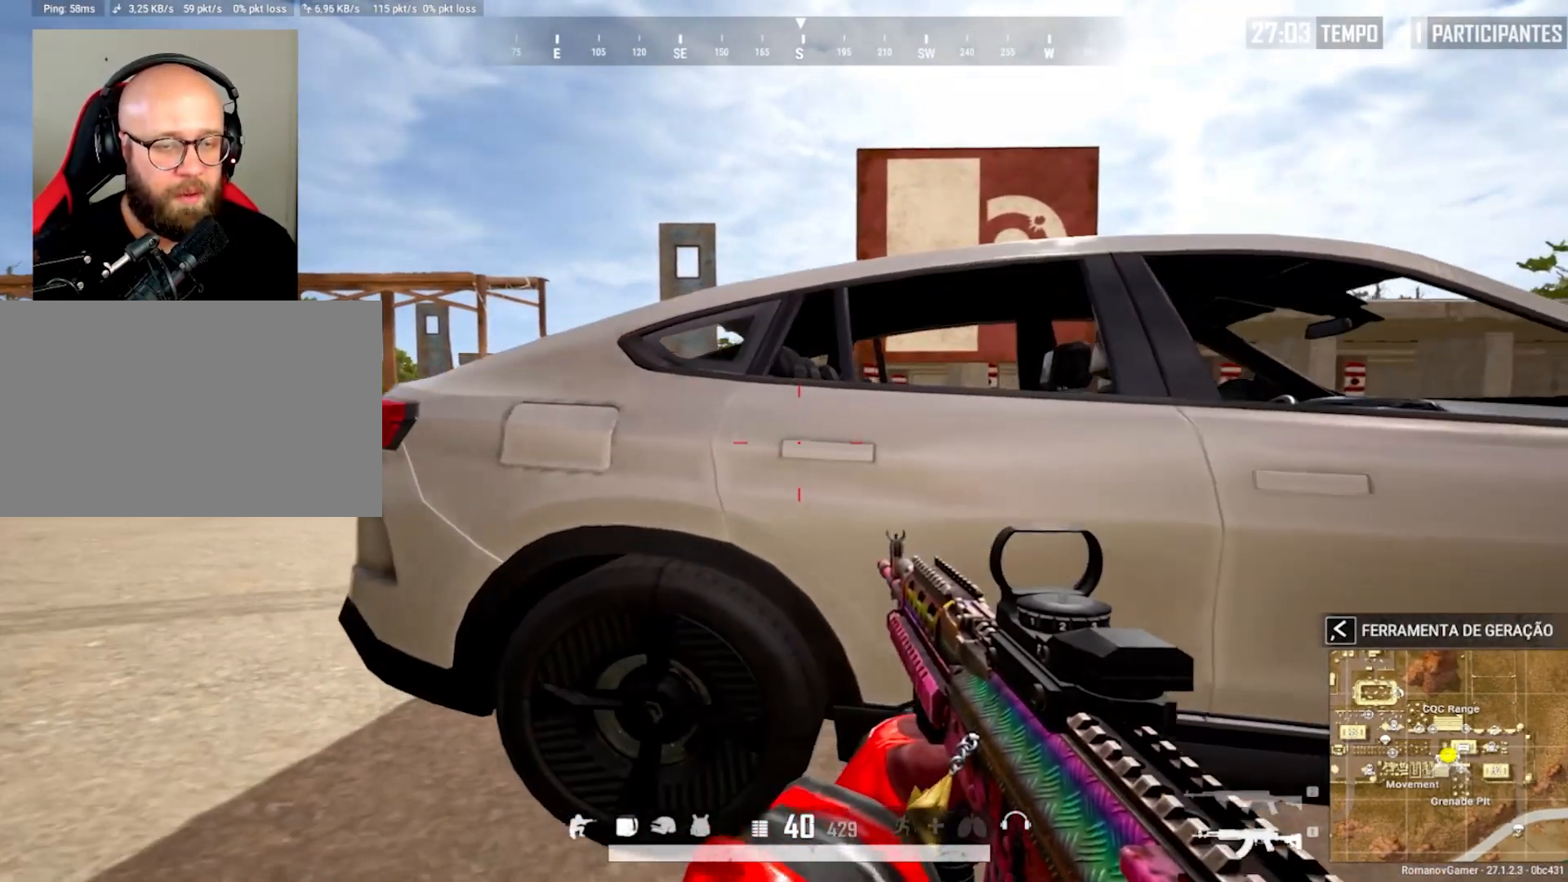
{"keys": ["d", "s"], "mouse": [], "mouse_move": "still", "events": [[50, "w", "down"], [233, "a", "up"], [233, "d", "down"], [333, "w", "up"], [383, "c", "down"], [467, "c", "up"], [467, "s", "down"]]}
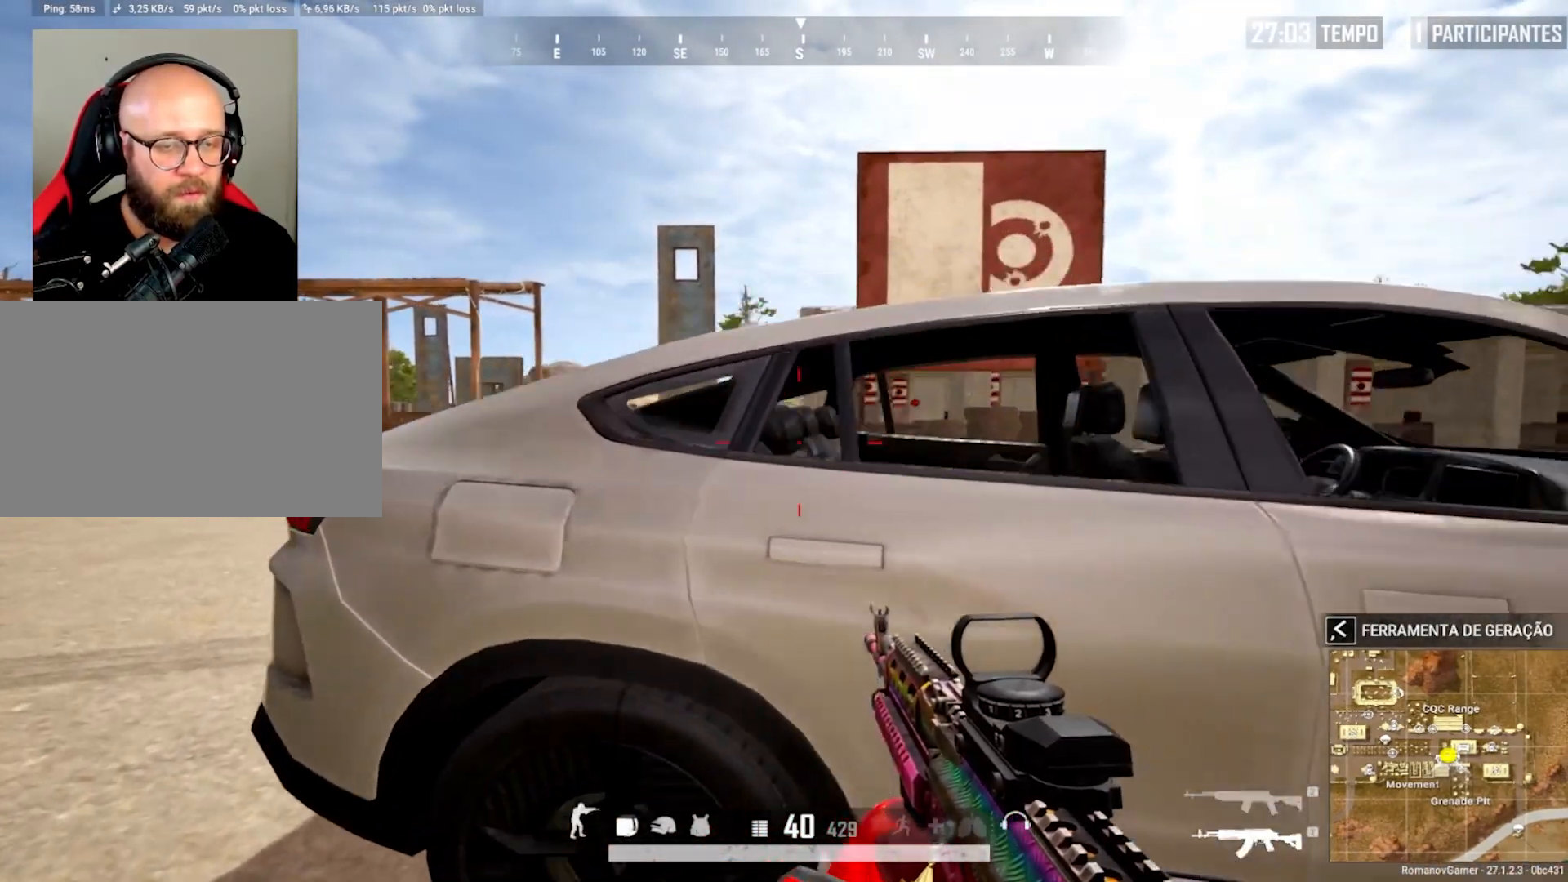
{"keys": ["a", "w"], "mouse": [], "mouse_move": "still", "events": [[67, "a", "down"], [67, "d", "up"], [200, "s", "up"], [250, "c", "down"], [300, "w", "down"], [400, "c", "up"]]}
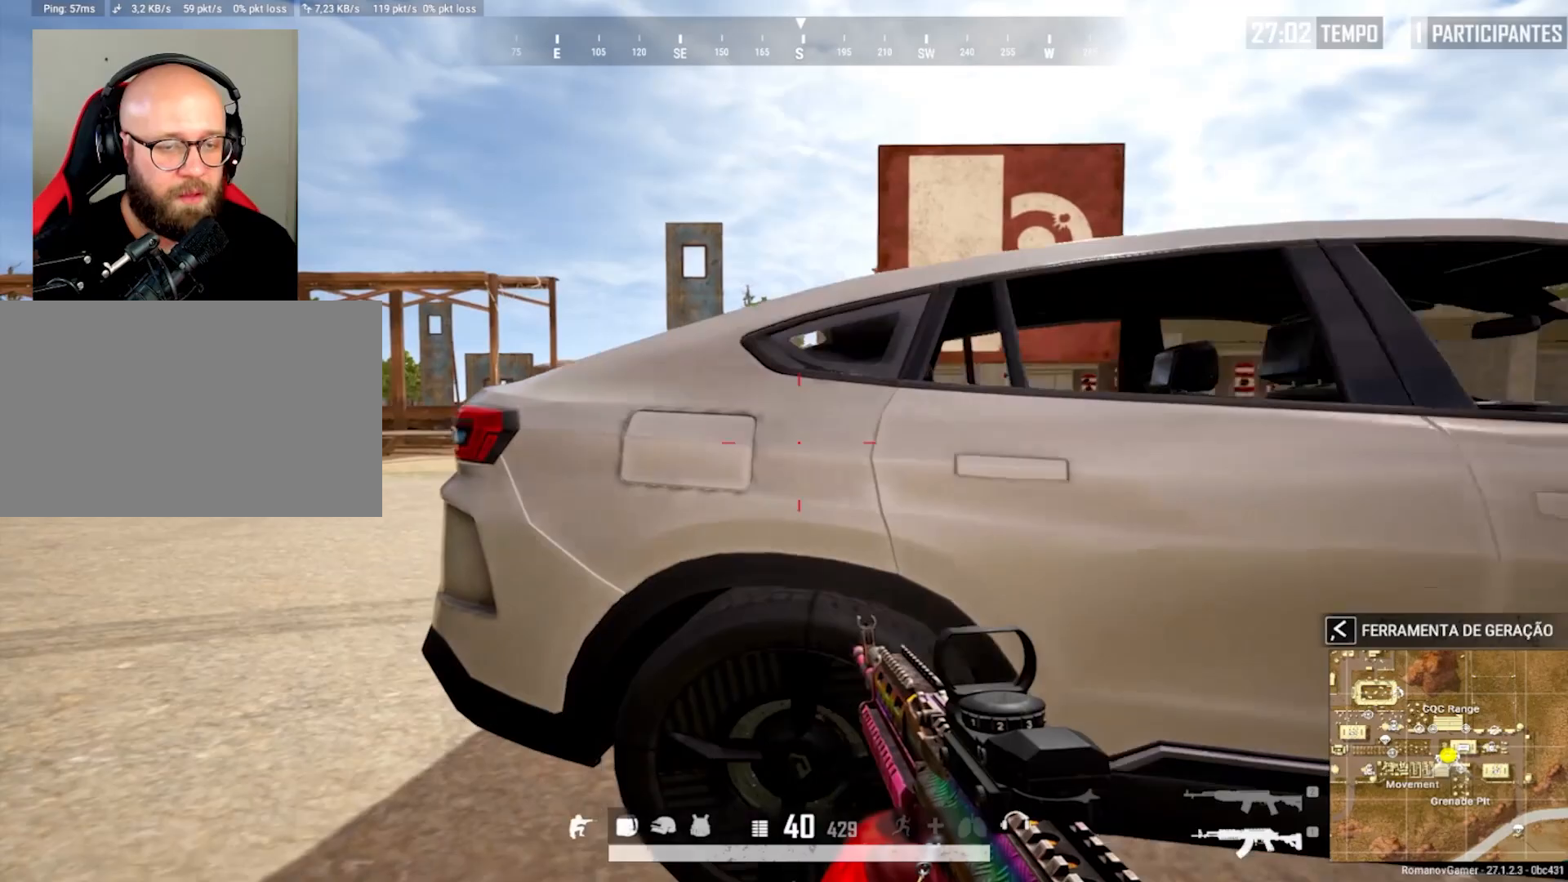
{"keys": ["c", "d"], "mouse": [], "mouse_move": "down", "events": [[33, "a", "up"], [33, "c", "down"], [83, "mouse_right", "down"], [133, "c", "up"], [183, "q", "down"], [183, "w", "up"], [217, "mouse_left", "down"], [367, "d", "down"], [367, "q", "up"], [417, "mouse_left", "up"], [417, "mouse_right", "up"], [500, "c", "down"]]}
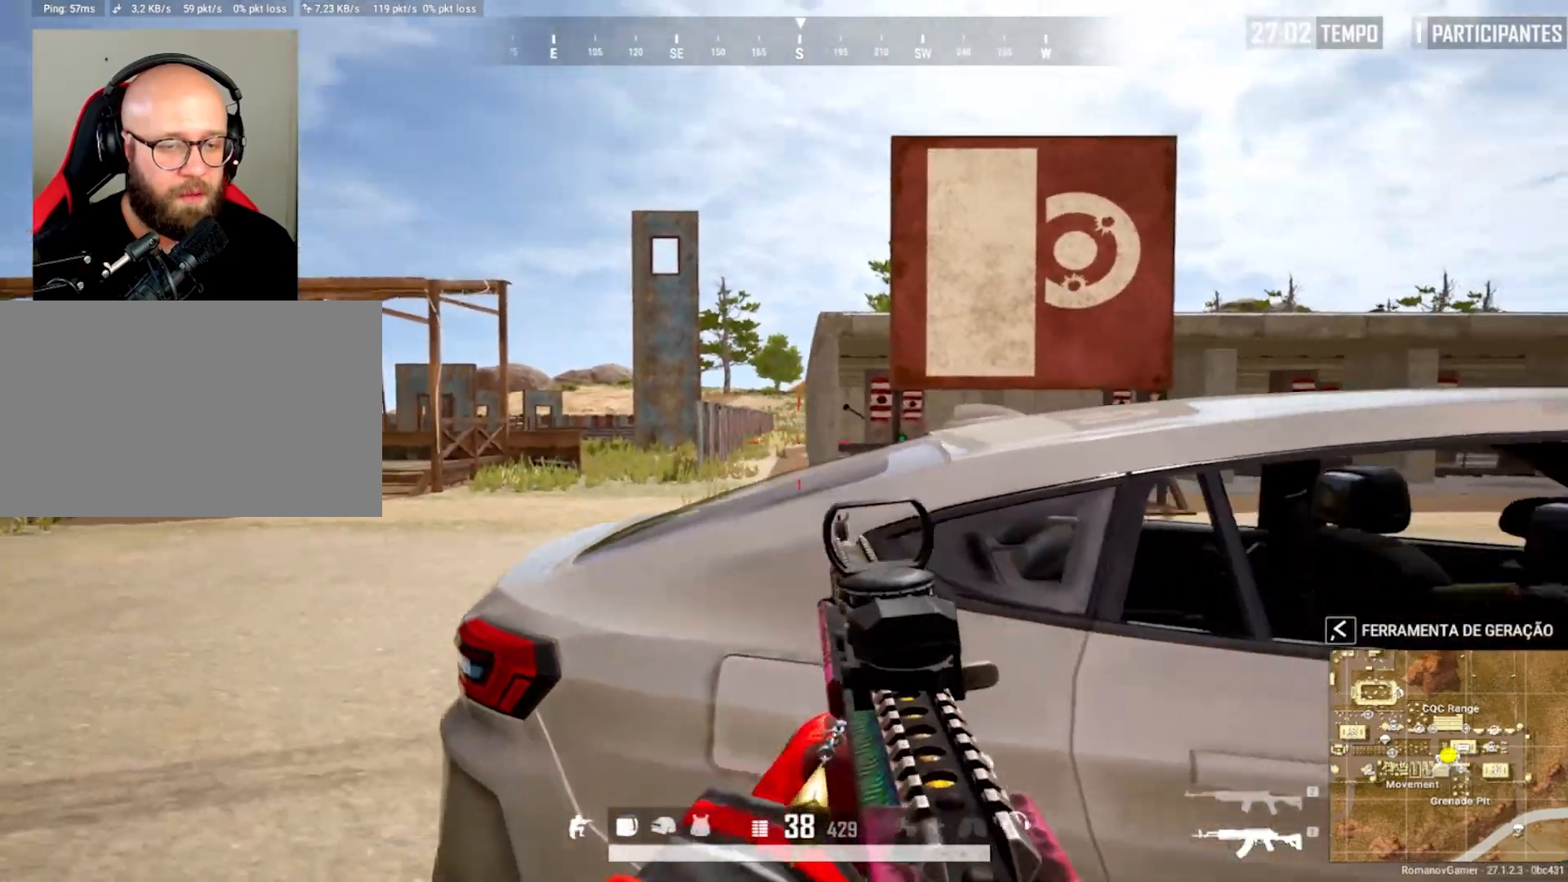
{"keys": ["a"], "mouse": [], "mouse_move": "still", "events": [[100, "c", "up"], [150, "s", "down"], [233, "a", "down"], [233, "c", "down"], [233, "d", "up"], [283, "c", "up"], [333, "s", "up"]]}
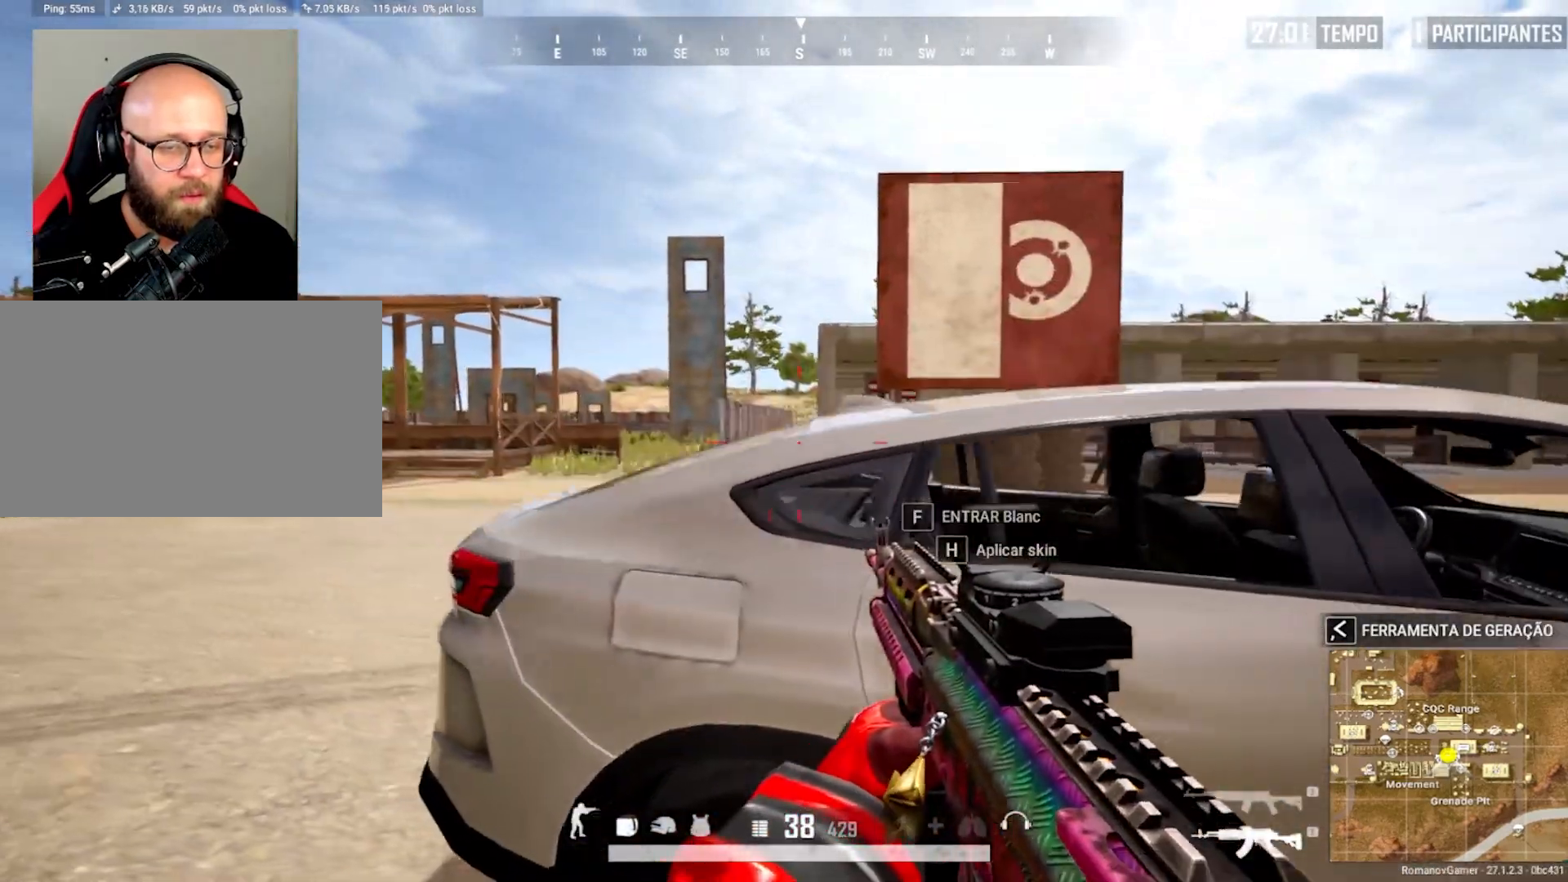
{"keys": ["a", "d"], "mouse": [], "mouse_move": "still", "events": [[17, "w", "down"], [117, "d", "down"], [167, "a", "up"], [167, "w", "up"], [200, "w", "down"], [350, "c", "down"], [433, "c", "up"], [433, "w", "up"], [483, "a", "down"]]}
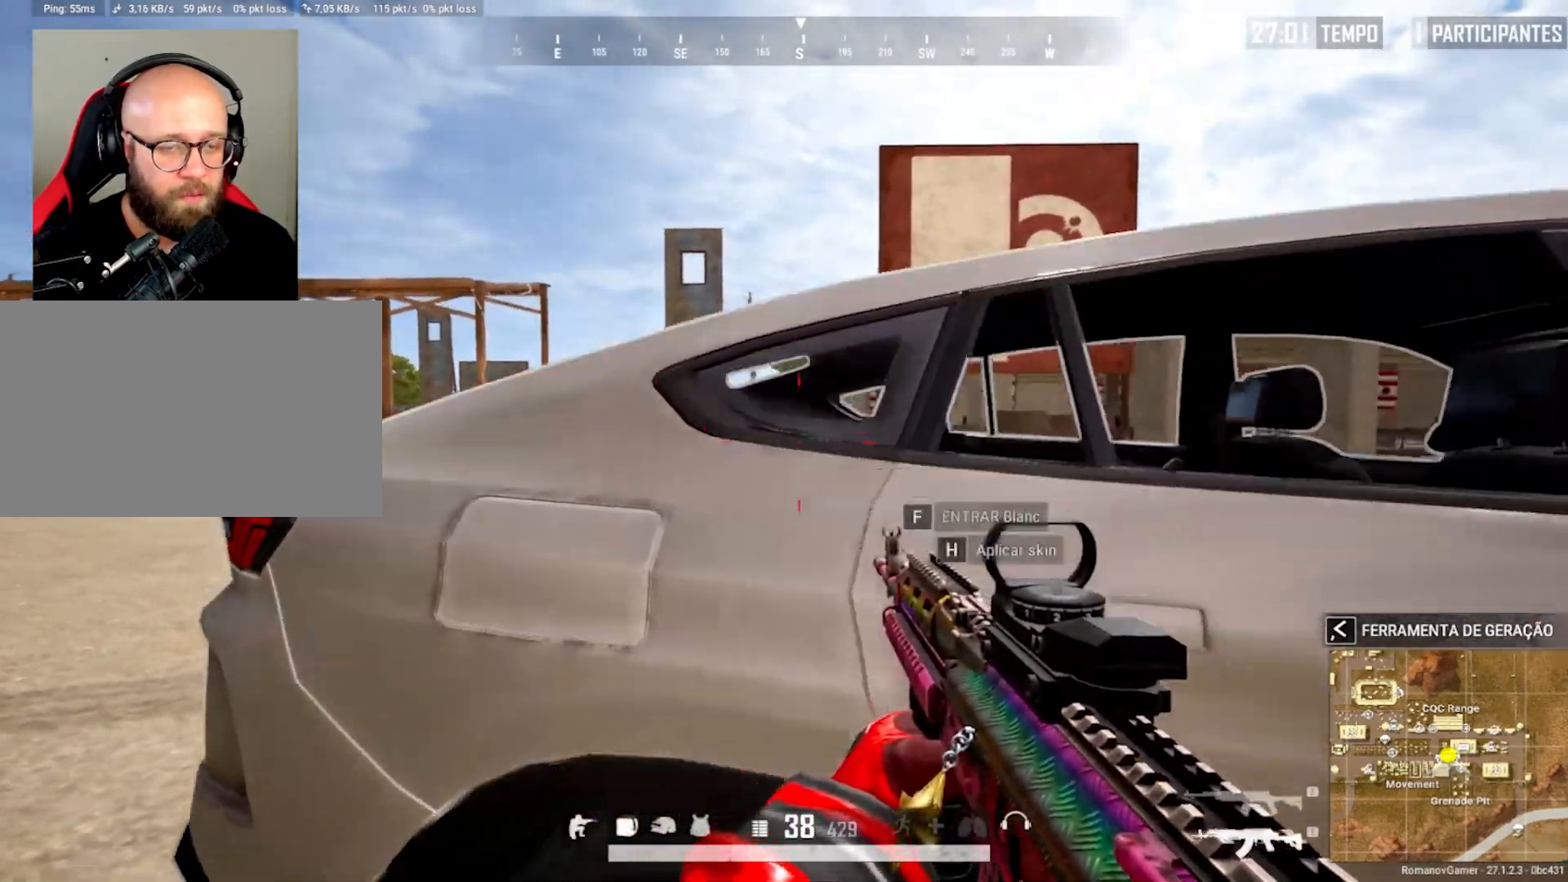
{"keys": ["d"], "mouse": [], "mouse_move": "still", "events": [[33, "s", "down"], [133, "d", "up"], [217, "s", "up"], [317, "d", "down"], [367, "a", "up"]]}
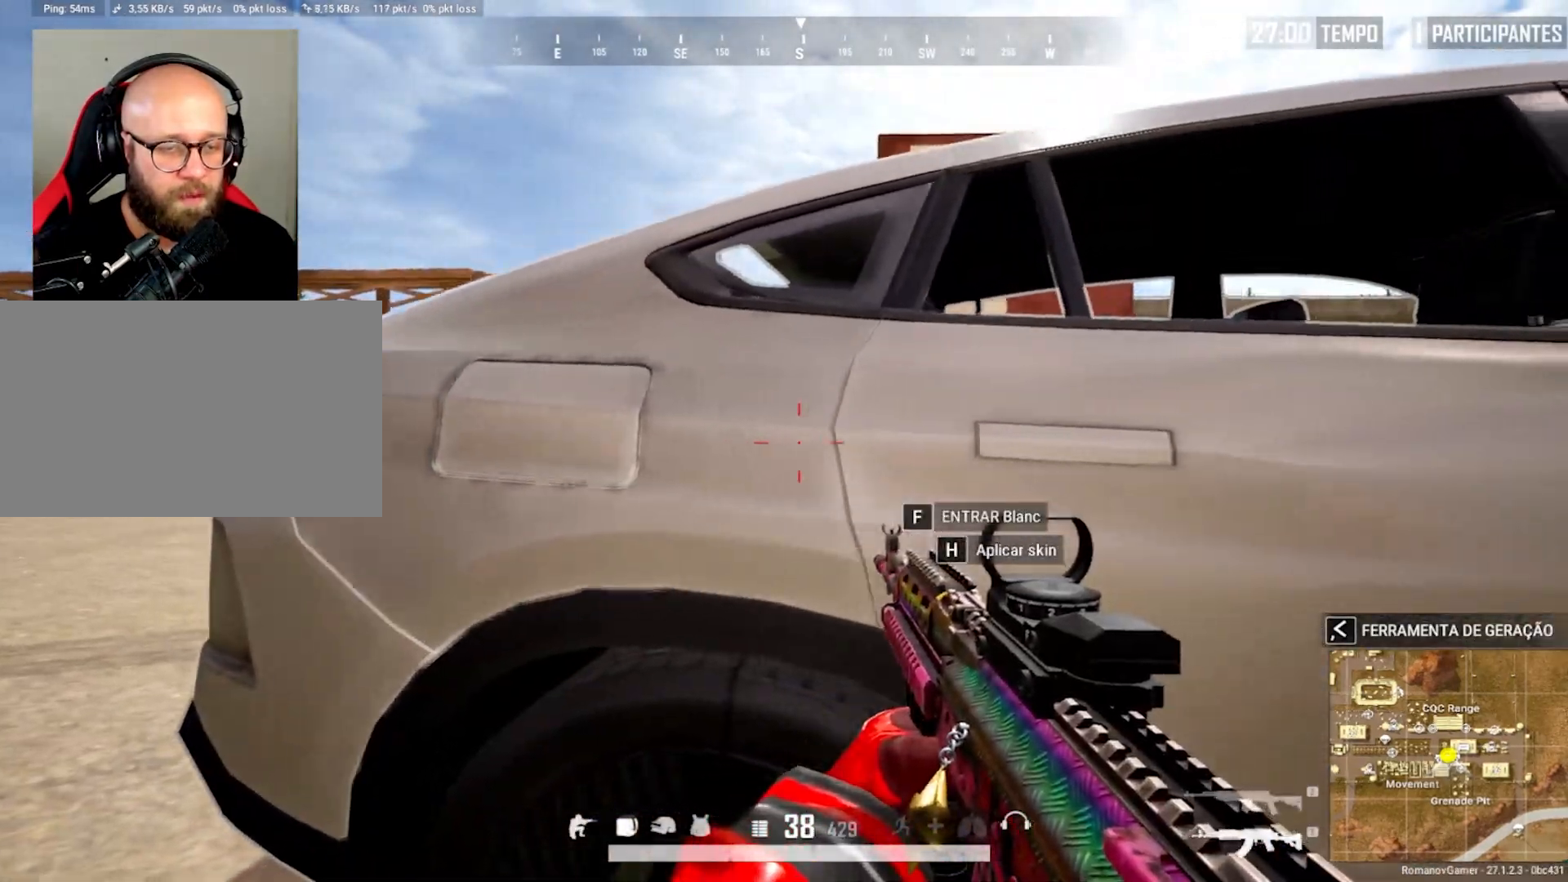
{"keys": ["a", "w"], "mouse": [], "mouse_move": "still", "events": [[150, "s", "down"], [183, "d", "up"], [233, "a", "down"], [383, "s", "up"], [467, "w", "down"]]}
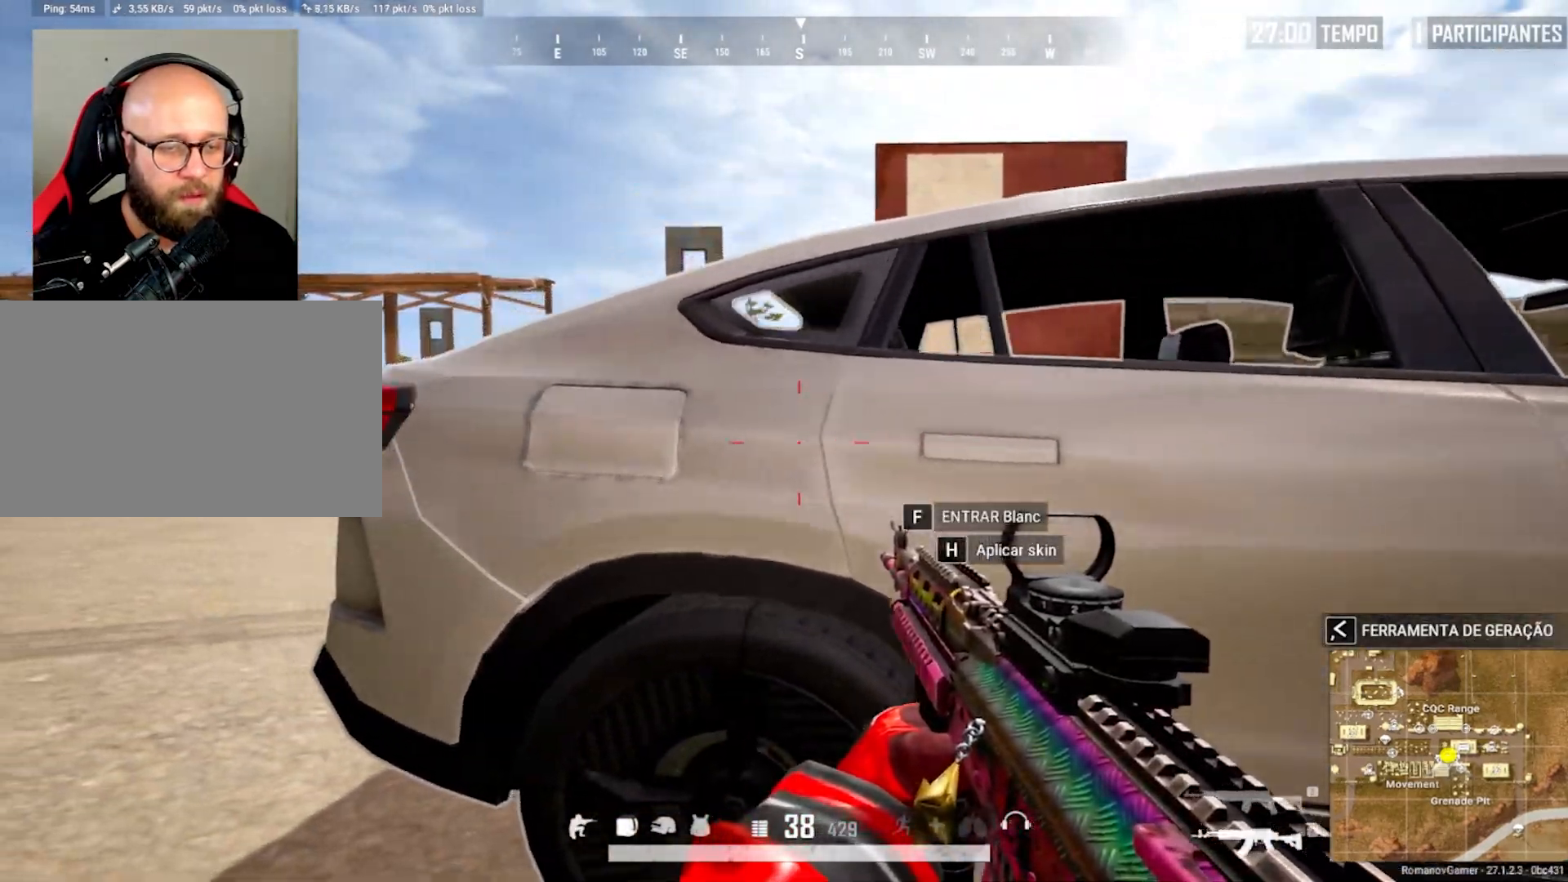
{"keys": ["d"], "mouse": [], "mouse_move": "still", "events": [[67, "a", "up"], [67, "c", "down"], [167, "c", "up"], [167, "mouse_right", "down"], [167, "q", "down"], [167, "w", "up"], [250, "mouse_left", "down"], [483, "d", "down"], [483, "mouse_left", "up"], [483, "mouse_right", "up"], [483, "q", "up"]]}
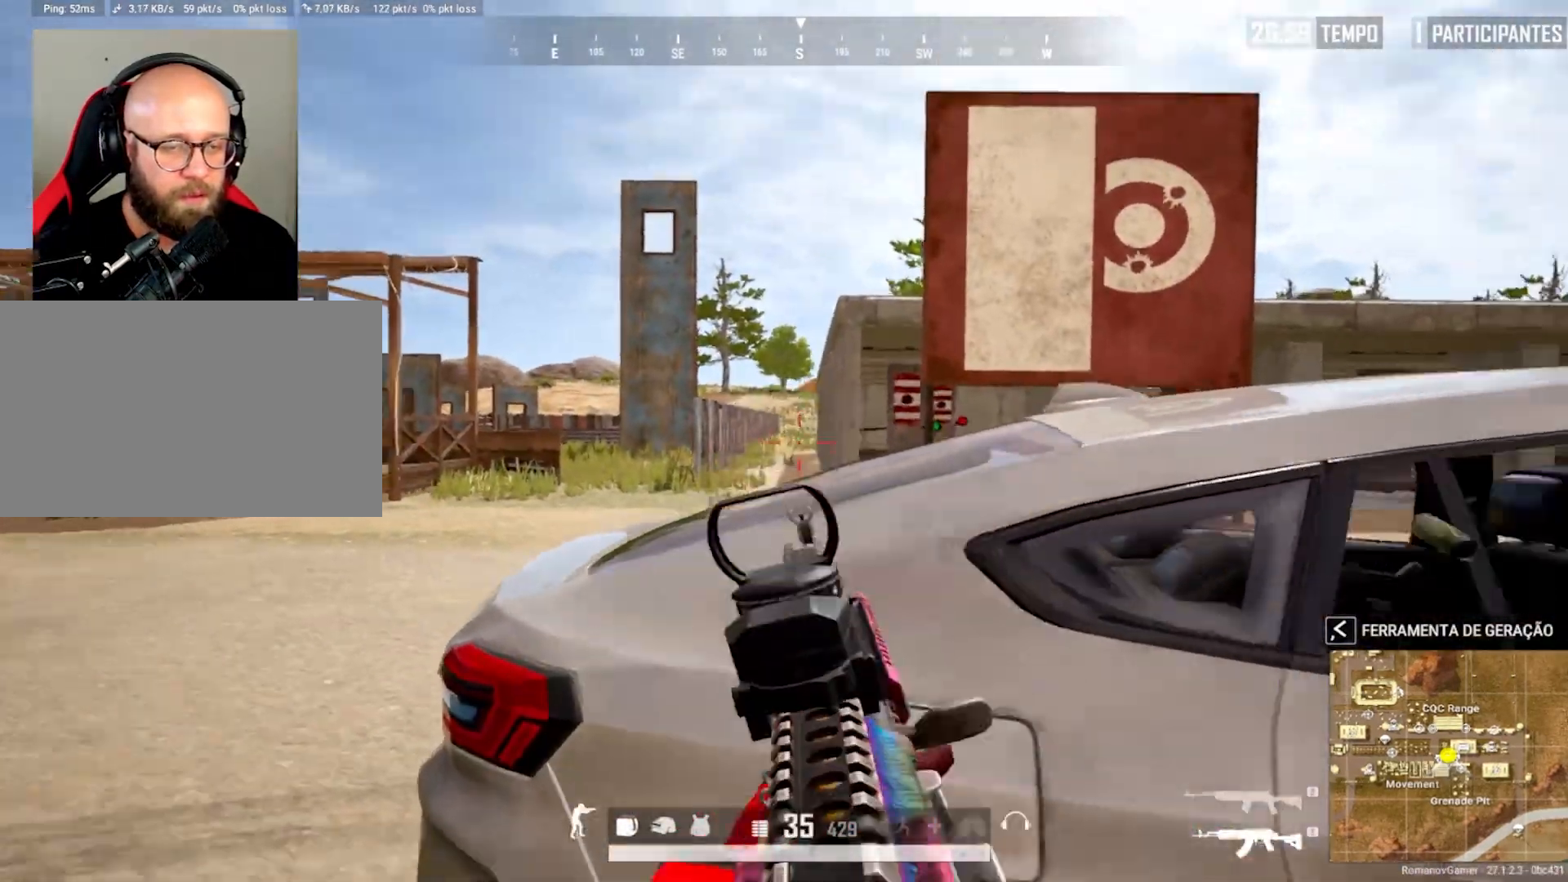
{"keys": ["a", "w"], "mouse": [], "mouse_move": "still", "events": [[83, "c", "down"], [183, "c", "up"], [183, "s", "down"], [267, "a", "down"], [317, "d", "up"], [367, "s", "up"], [500, "w", "down"]]}
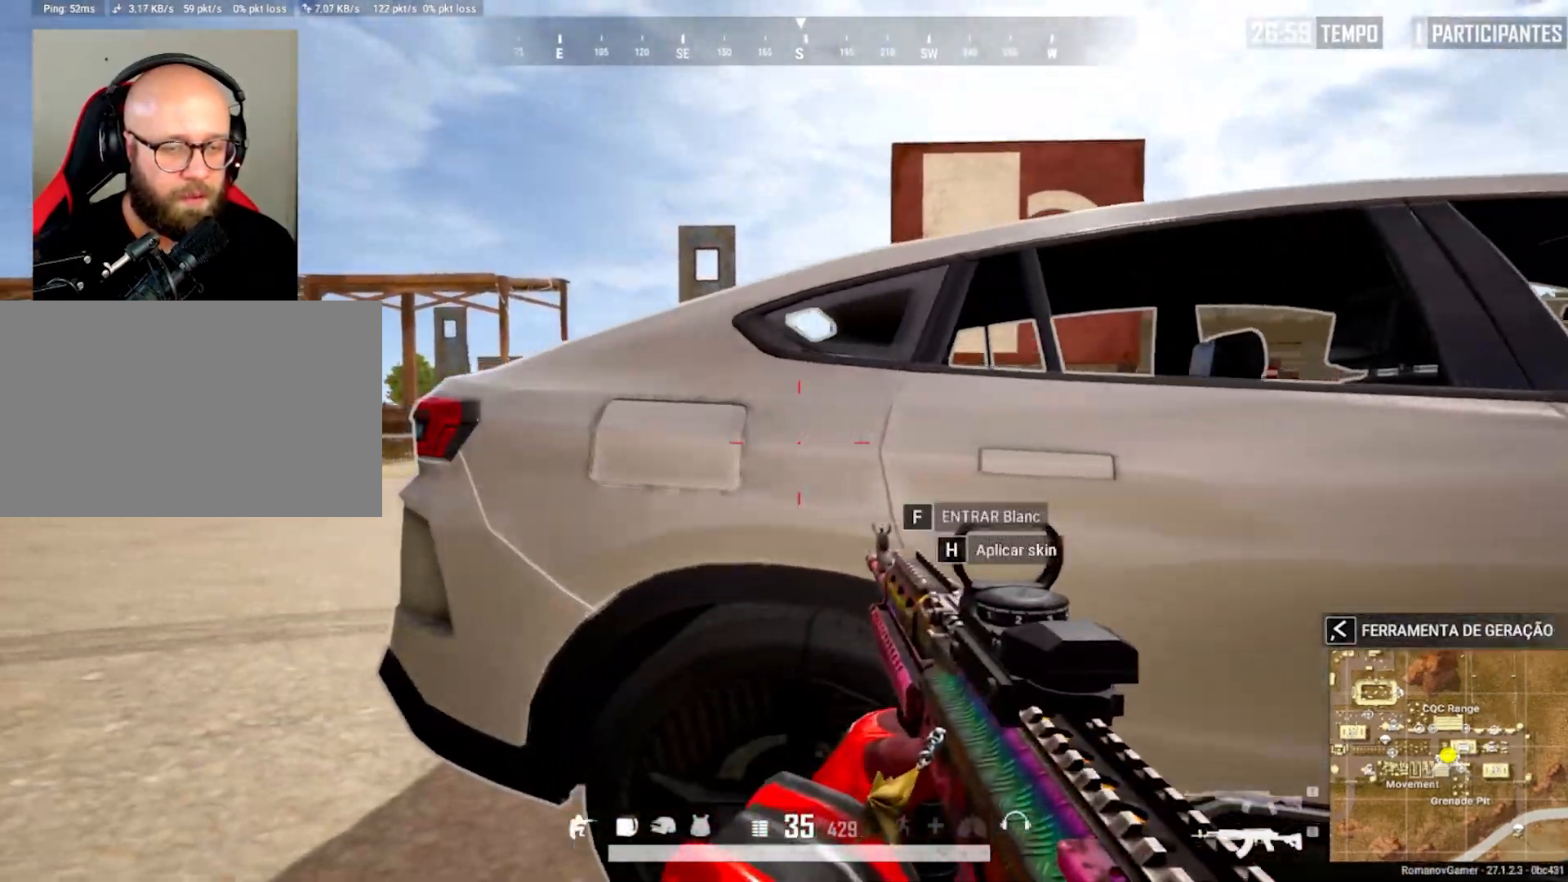
{"keys": ["a", "s"], "mouse": [], "mouse_move": "still", "events": [[50, "a", "up"], [100, "d", "down"], [183, "c", "down"], [183, "w", "up"], [333, "c", "up"], [333, "s", "down"], [467, "a", "down"], [467, "d", "up"]]}
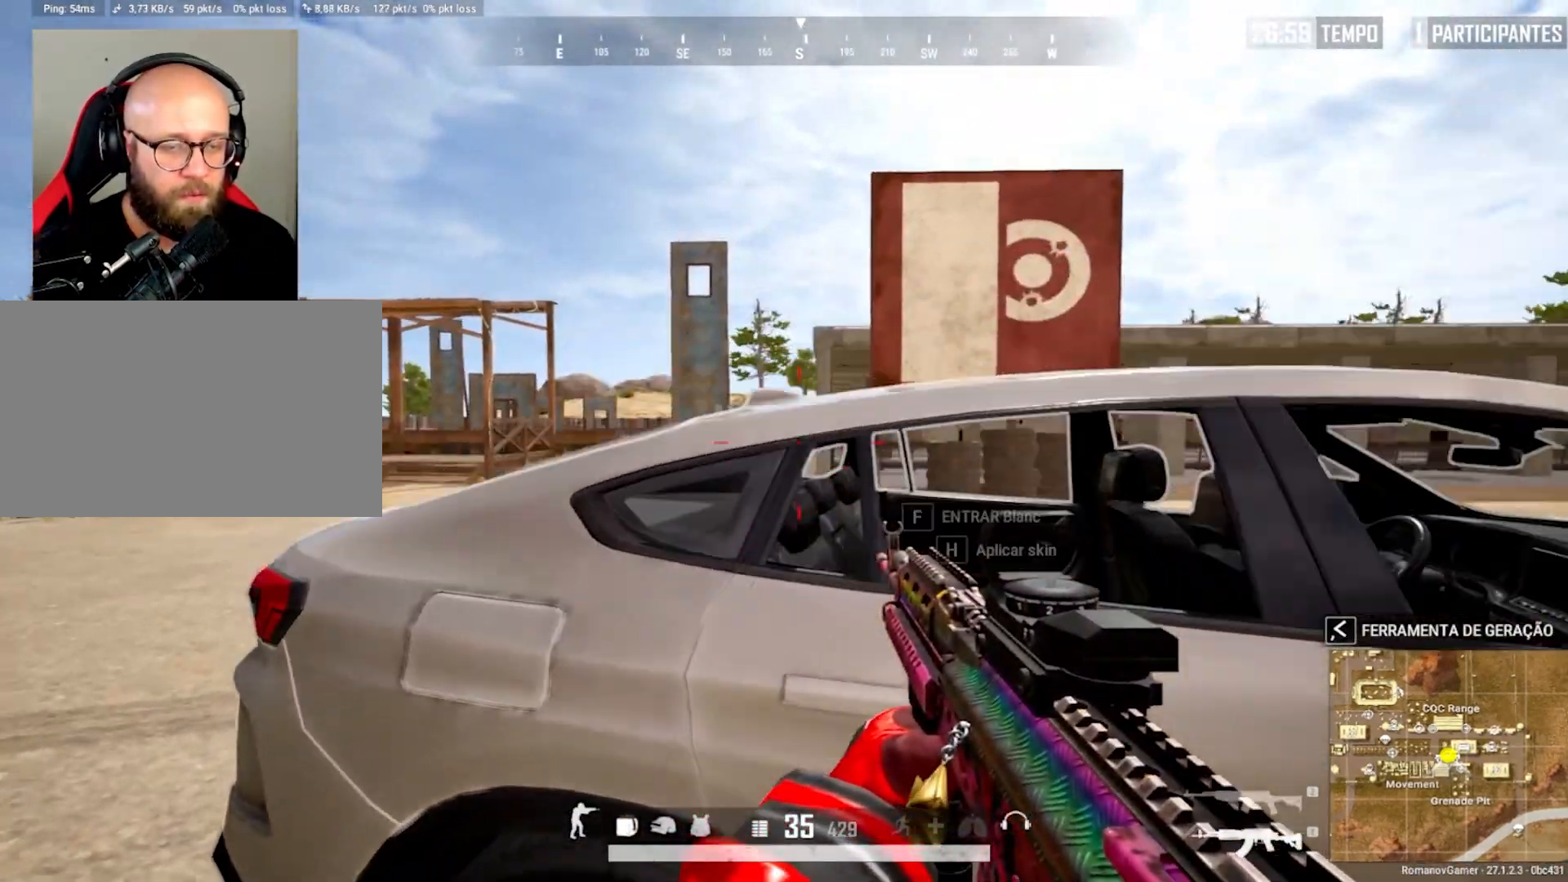
{"keys": ["c", "w"], "mouse": ["right"], "mouse_move": "still", "events": [[67, "s", "up"], [117, "c", "down"], [250, "c", "up"], [250, "w", "down"], [400, "a", "up"], [450, "c", "down"], [483, "mouse_right", "down"]]}
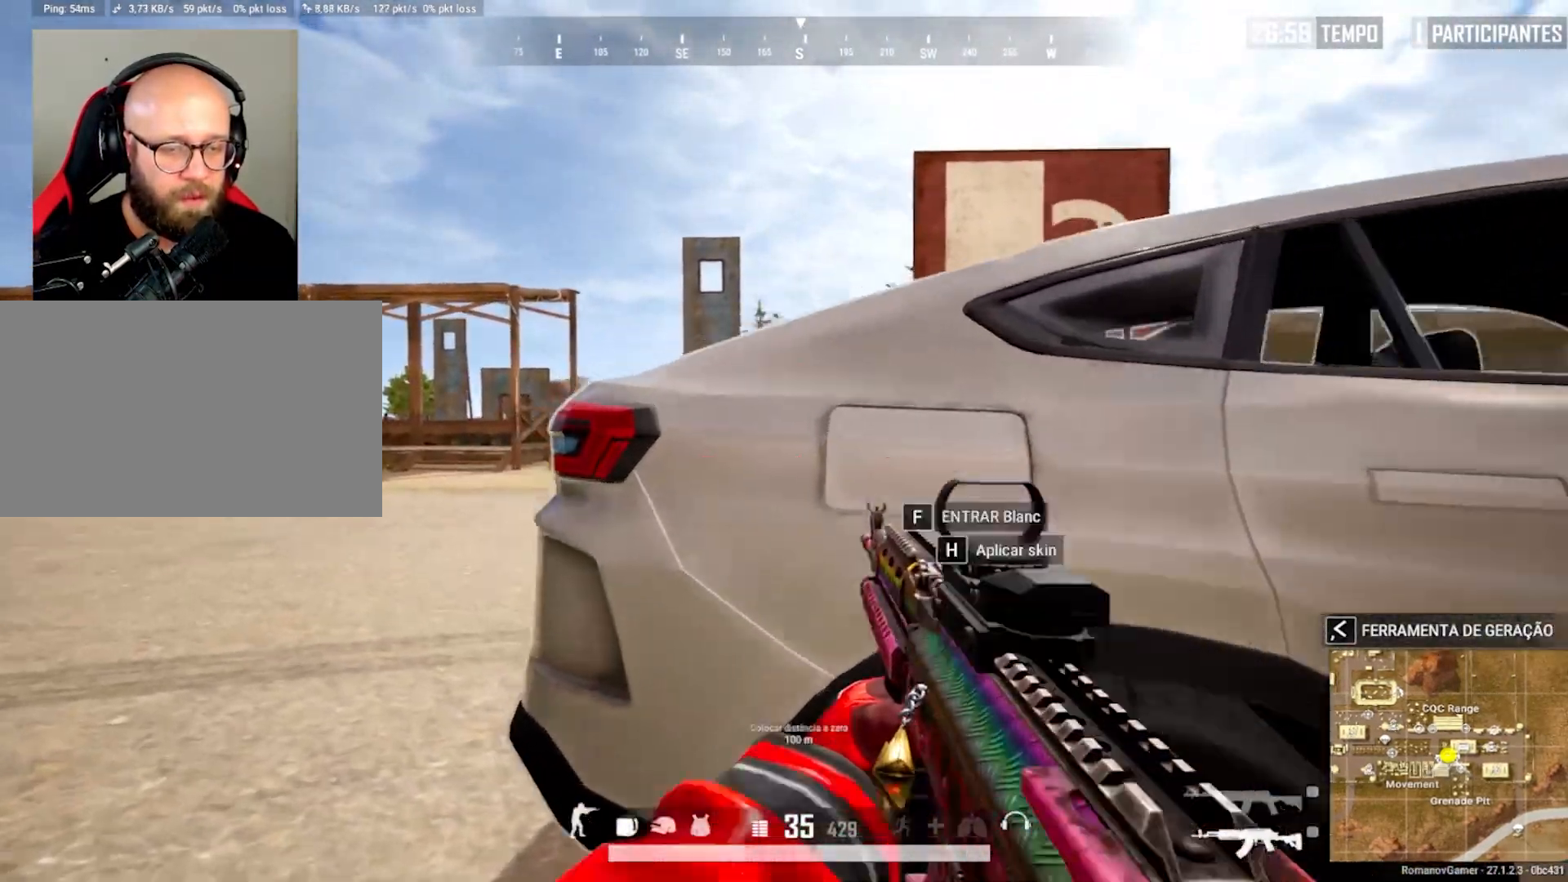
{"keys": ["c", "d"], "mouse": [], "mouse_move": "still", "events": [[33, "q", "down"], [33, "w", "up"], [83, "c", "up"], [183, "mouse_left", "down"], [217, "d", "down"], [217, "q", "up"], [367, "mouse_left", "up"], [367, "mouse_right", "up"], [467, "c", "down"]]}
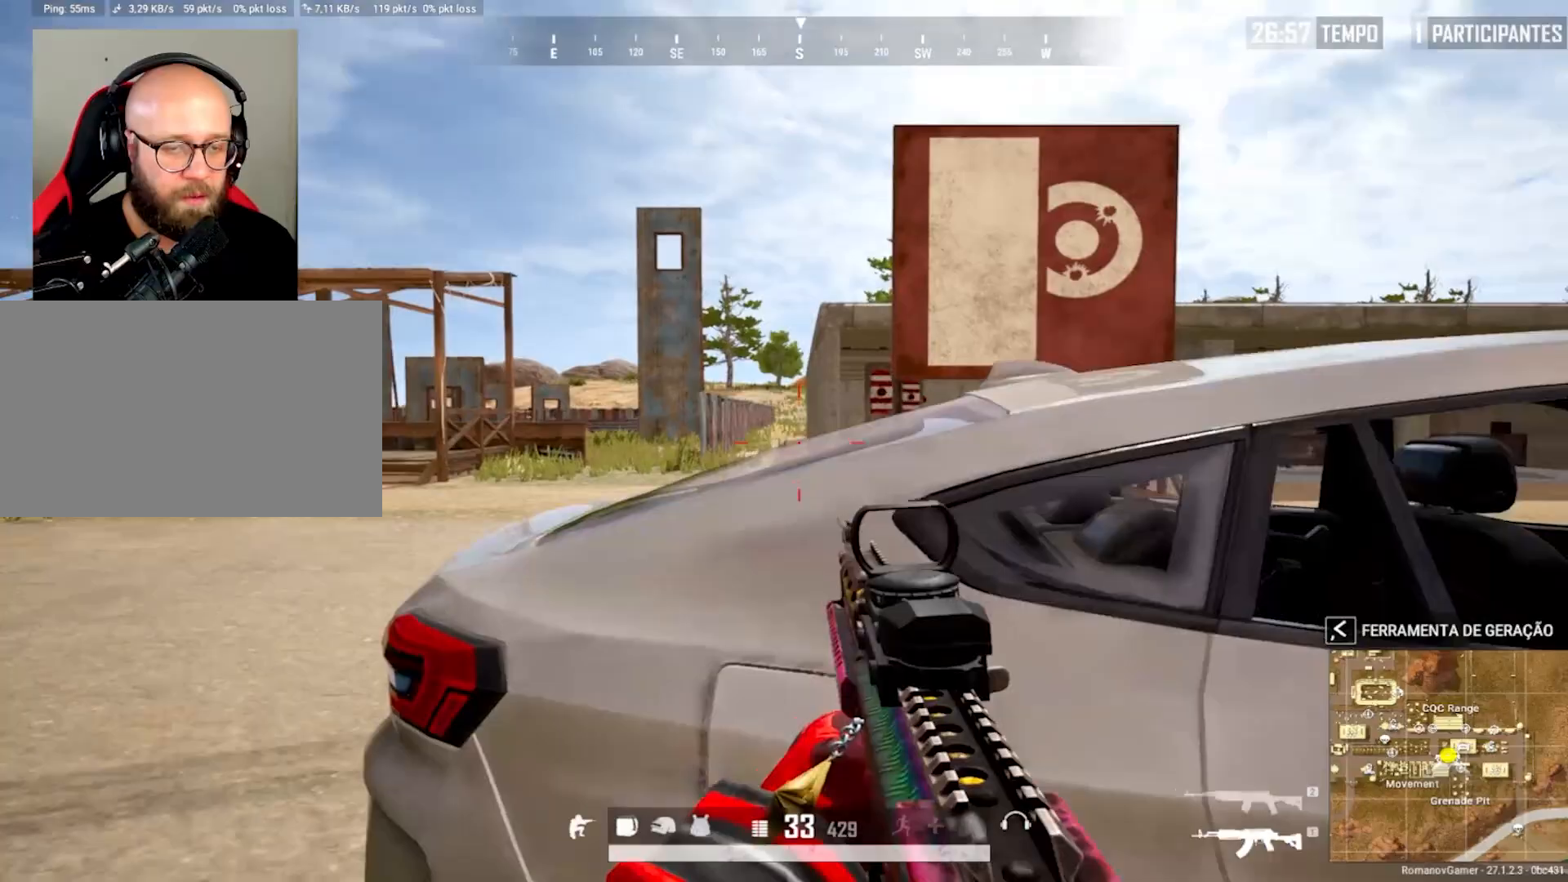
{"keys": ["a", "w"], "mouse": [], "mouse_move": "still", "events": [[50, "c", "up"], [50, "s", "down"], [183, "a", "down"], [183, "c", "down"], [183, "d", "up"], [233, "c", "up"], [333, "s", "up"], [433, "w", "down"]]}
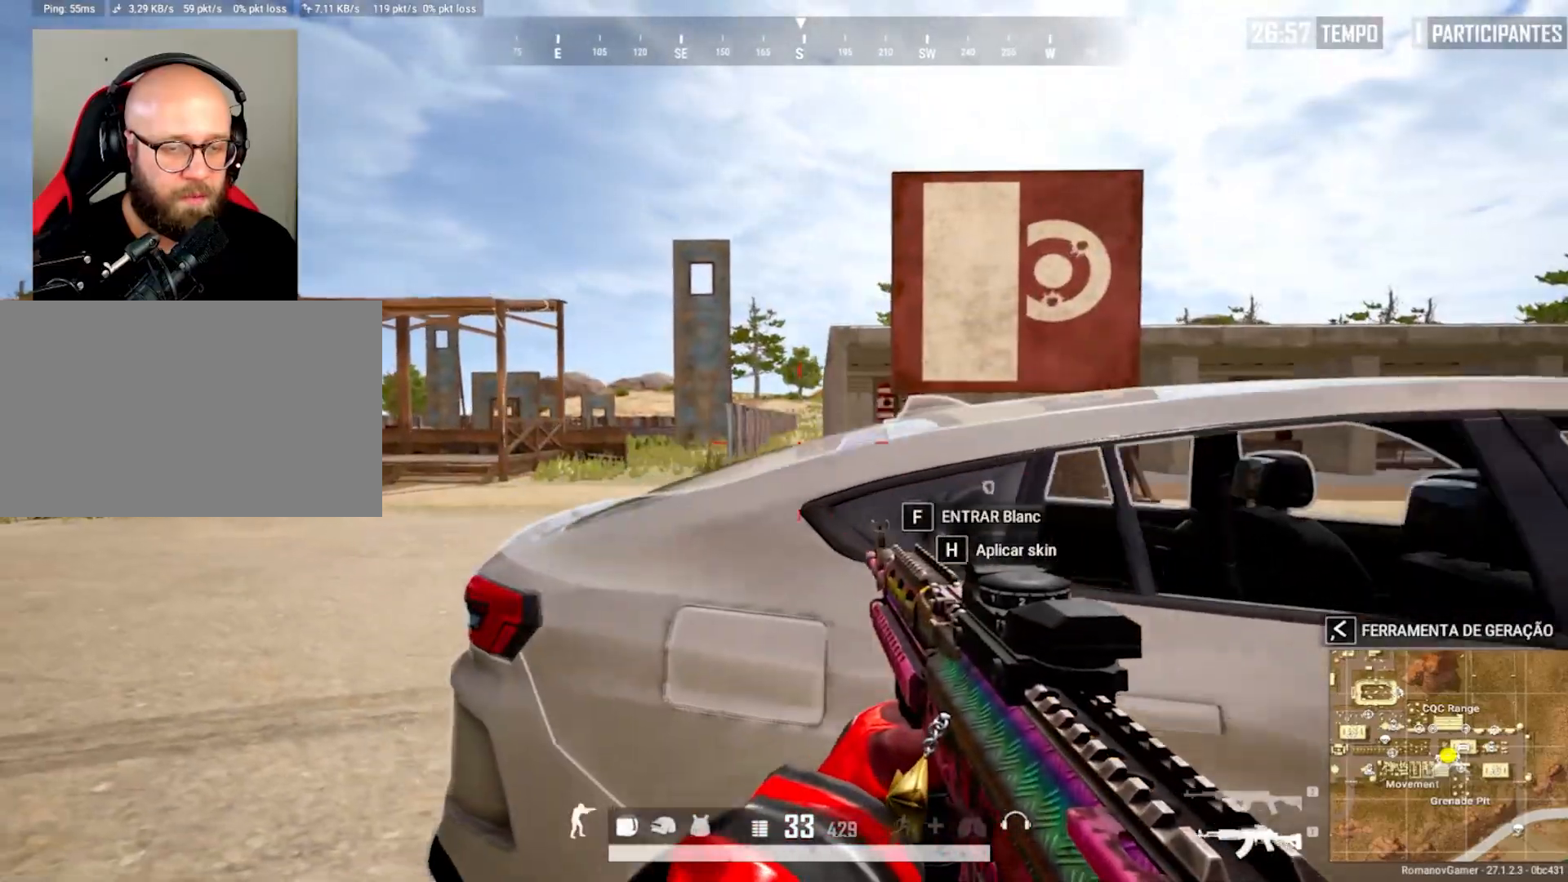
{"keys": ["a", "c"], "mouse": [], "mouse_move": "still", "events": [[17, "a", "up"], [17, "d", "down"], [67, "w", "up"], [167, "c", "down"], [217, "s", "down"], [300, "c", "up"], [300, "d", "up"], [350, "a", "down"], [433, "s", "up"], [483, "c", "down"]]}